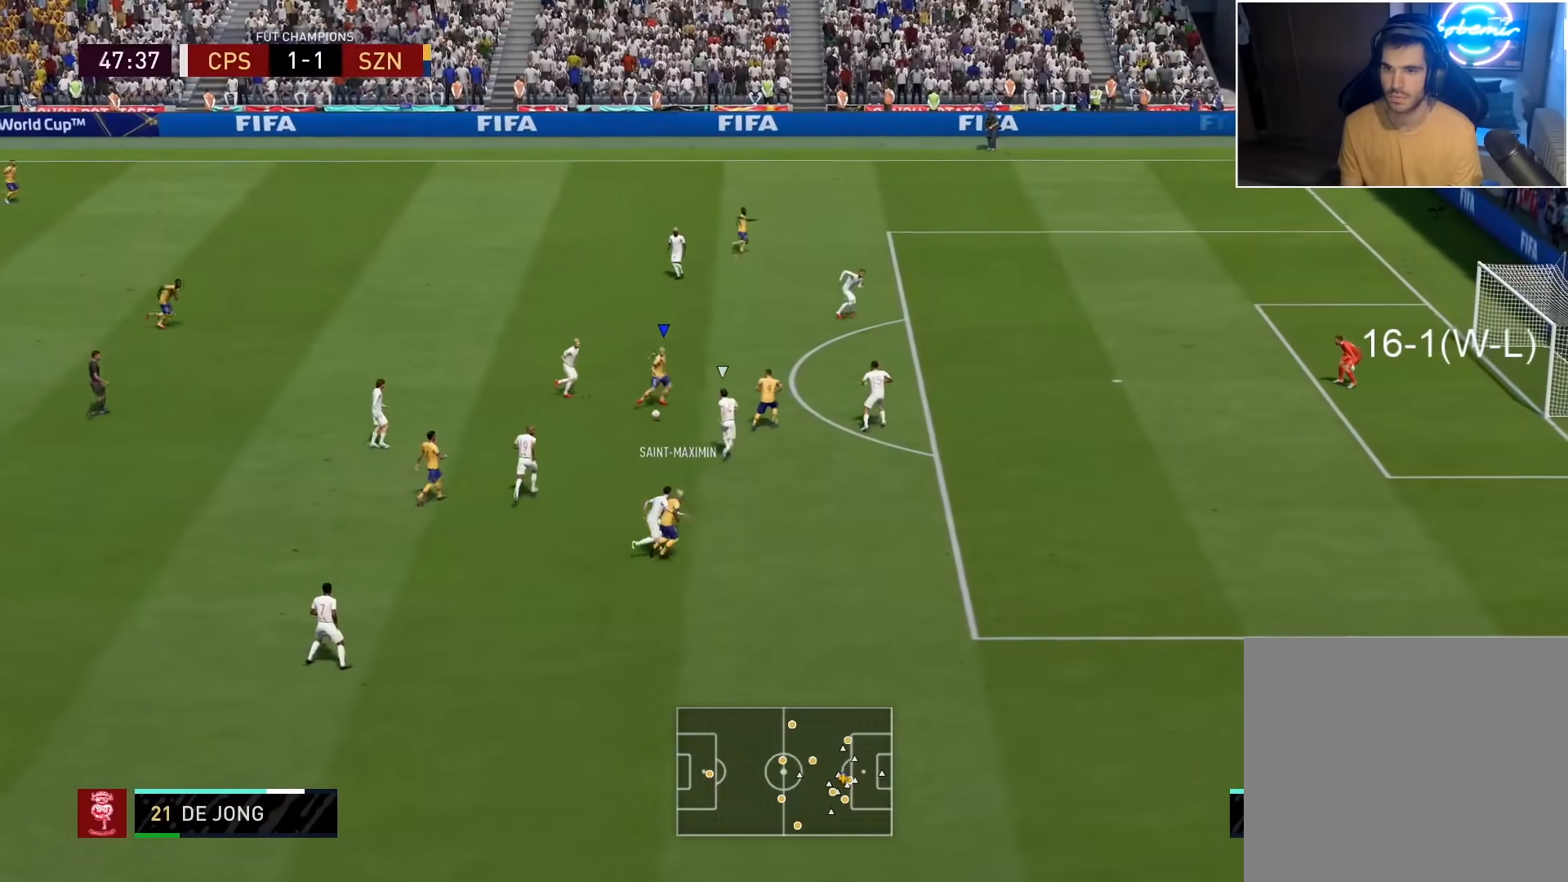
Gameplay with a controller (PlayStation layout); each line is a JSON object with the inputs held at the frame after it. "events" lists button and stick changes between this image and that frame as [ms after this image, input, new state], when the widget could be followed in between.
{"buttons": [], "left_stick": "up-right", "right_stick": "center", "events": []}
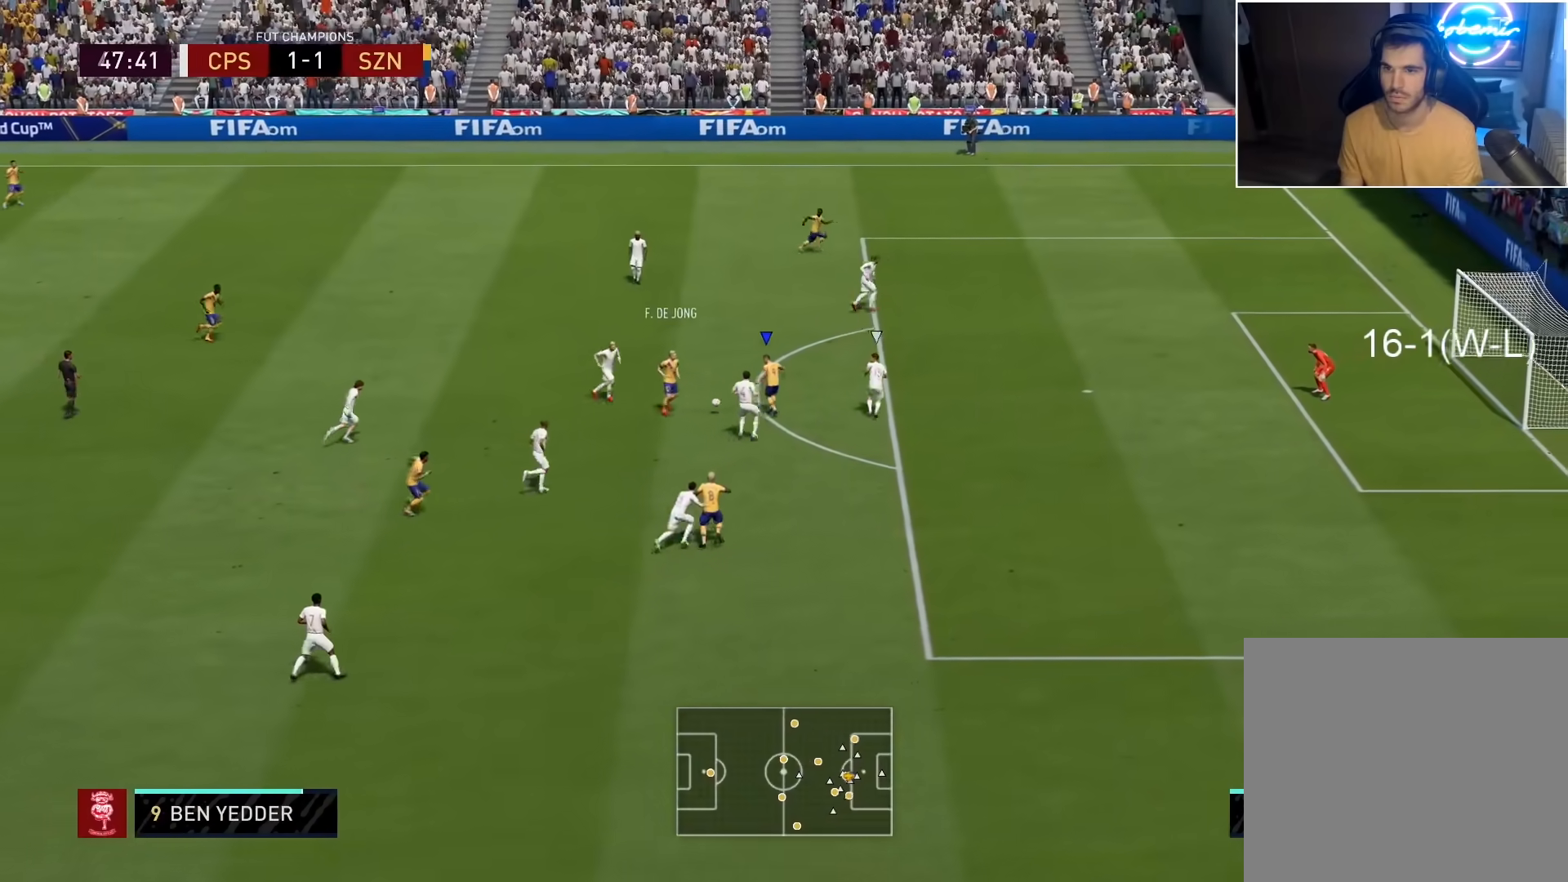
{"buttons": [], "left_stick": "down", "right_stick": "center", "events": [[267, "left_stick", "down"]]}
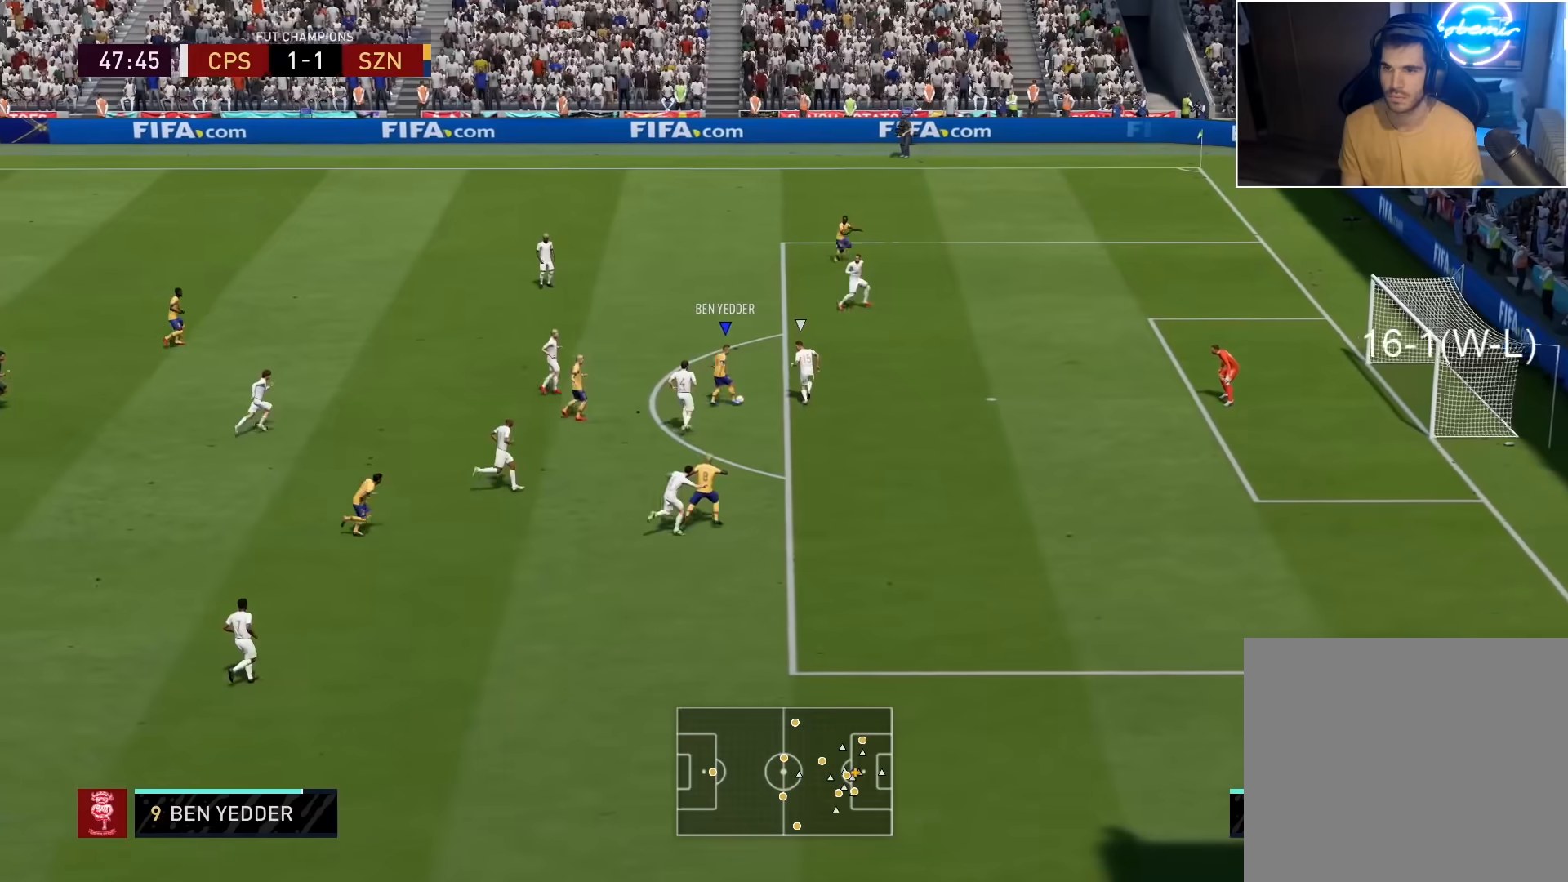
{"buttons": ["L3"], "left_stick": "down-right", "right_stick": "center", "events": [[217, "CIRCLE", "down"], [233, "L3", "down"], [250, "left_stick", "down-right"], [267, "R2", "down"], [383, "R2", "up"], [417, "CIRCLE", "up"]]}
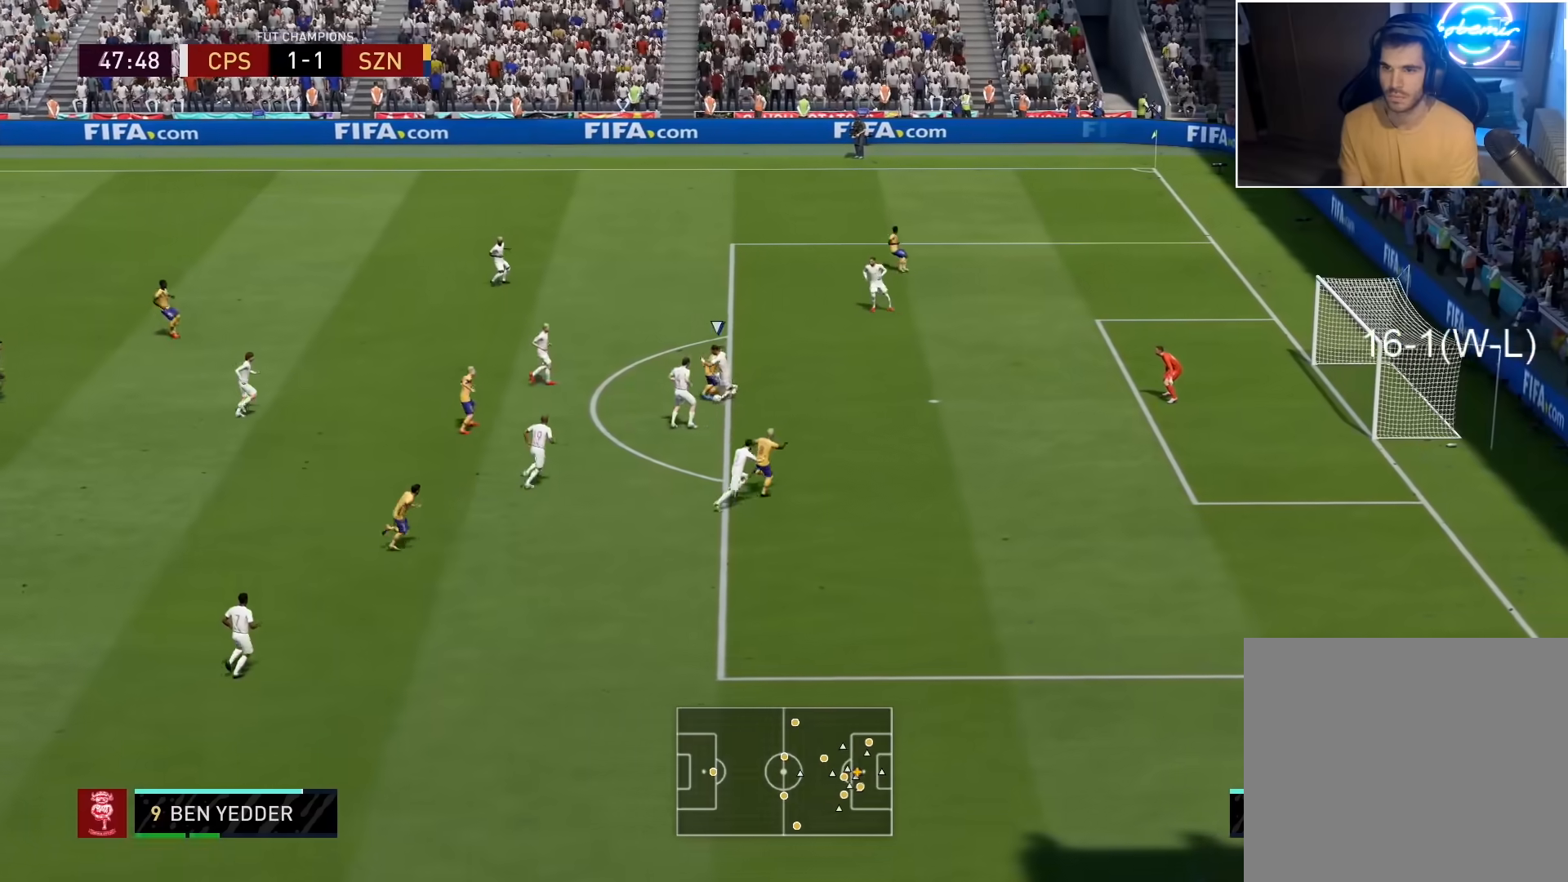
{"buttons": [], "left_stick": "down-right", "right_stick": "center", "events": [[50, "L3", "up"]]}
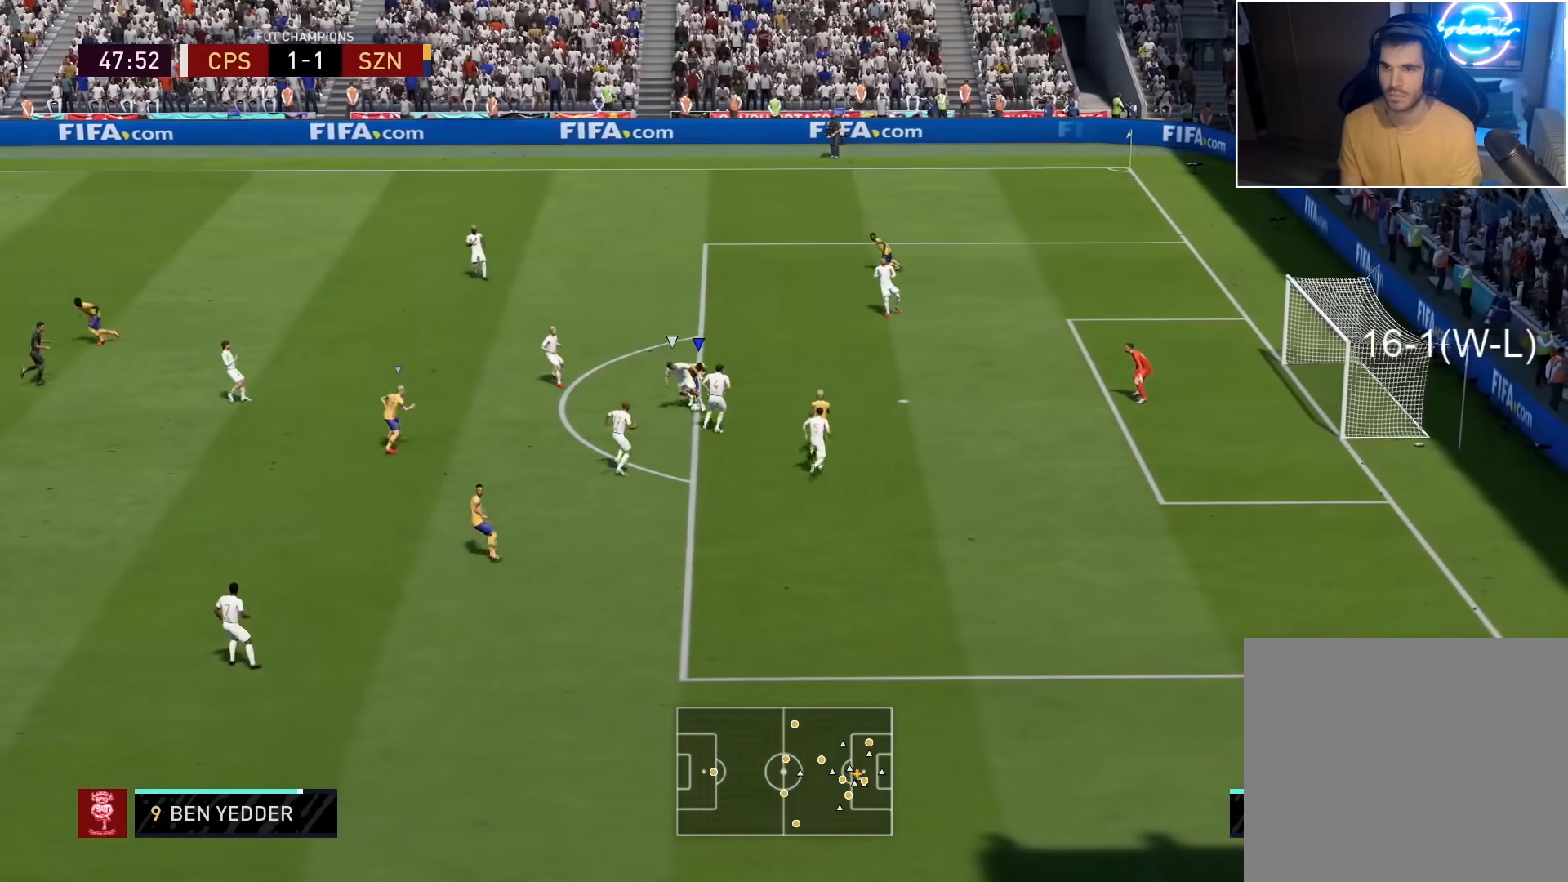
{"buttons": ["L2", "R2"], "left_stick": "up", "right_stick": "center", "events": [[50, "CIRCLE", "down"], [267, "CIRCLE", "up"], [317, "L2", "down"], [350, "right_stick", "down-left"], [367, "left_stick", "up"], [417, "right_stick", "center"], [433, "R2", "down"]]}
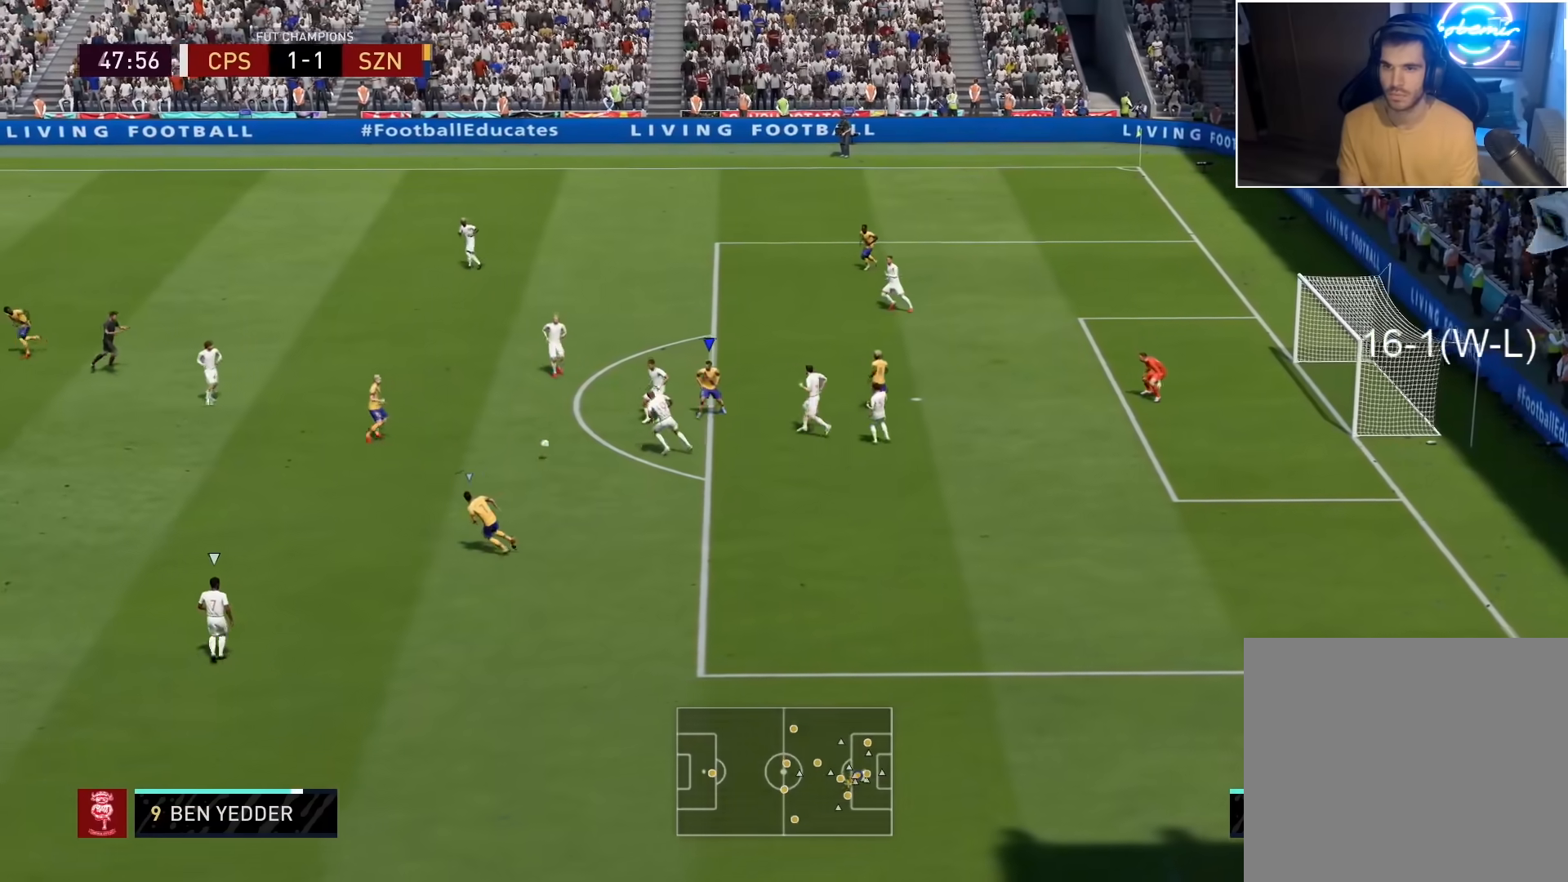
{"buttons": ["L2", "R2"], "left_stick": "left", "right_stick": "center", "events": [[83, "left_stick", "up-left"], [317, "left_stick", "left"]]}
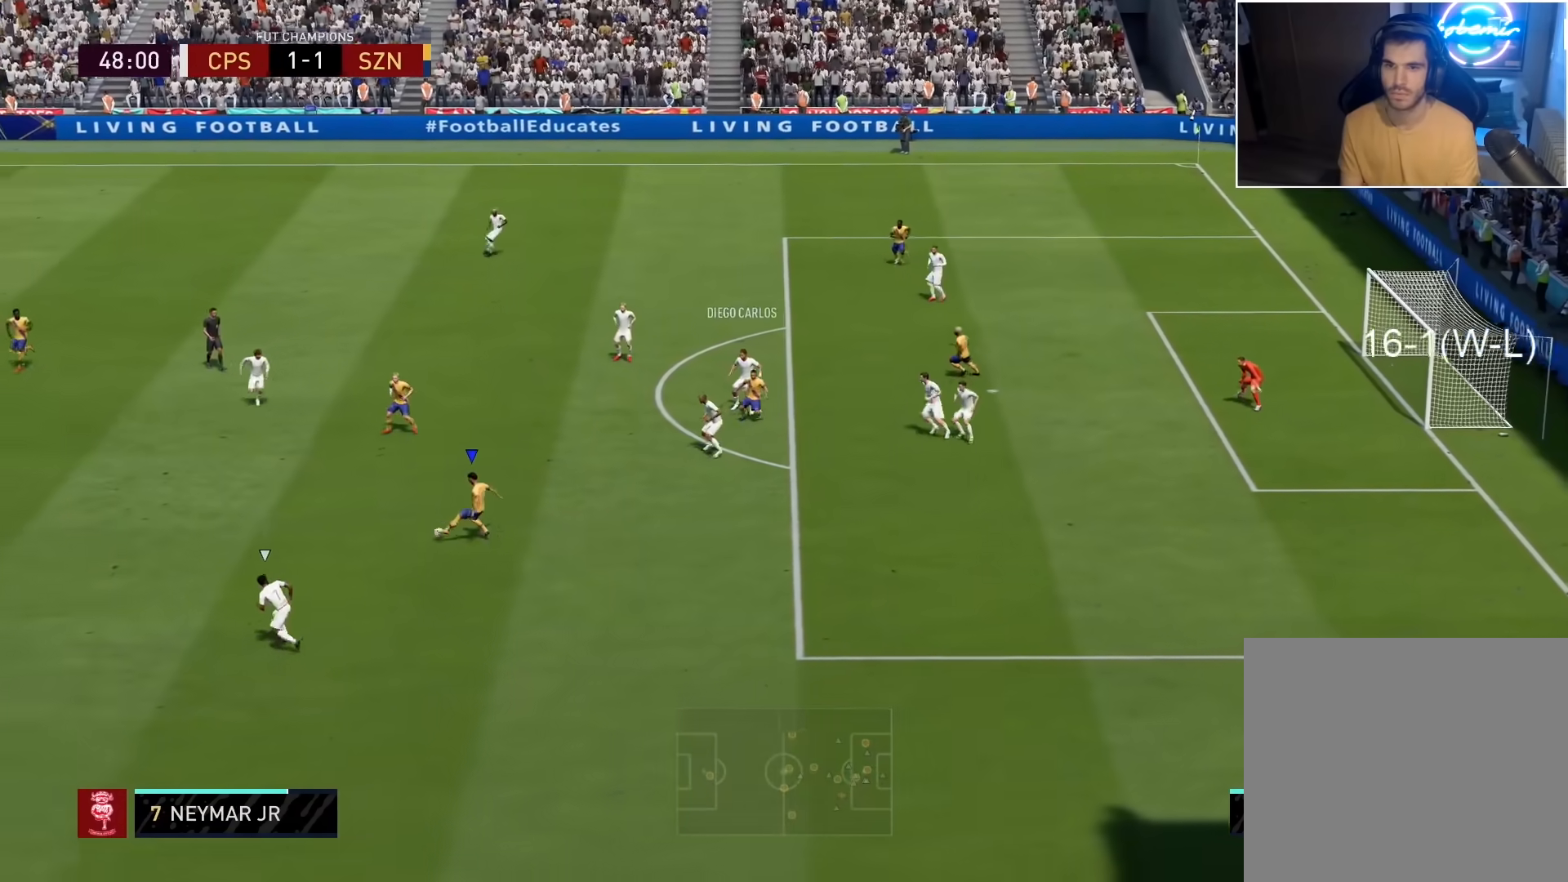
{"buttons": [], "left_stick": "up", "right_stick": "center", "events": [[133, "L2", "up"], [150, "R2", "up"], [183, "left_stick", "up"], [350, "CROSS", "down"], [383, "CROSS", "up"]]}
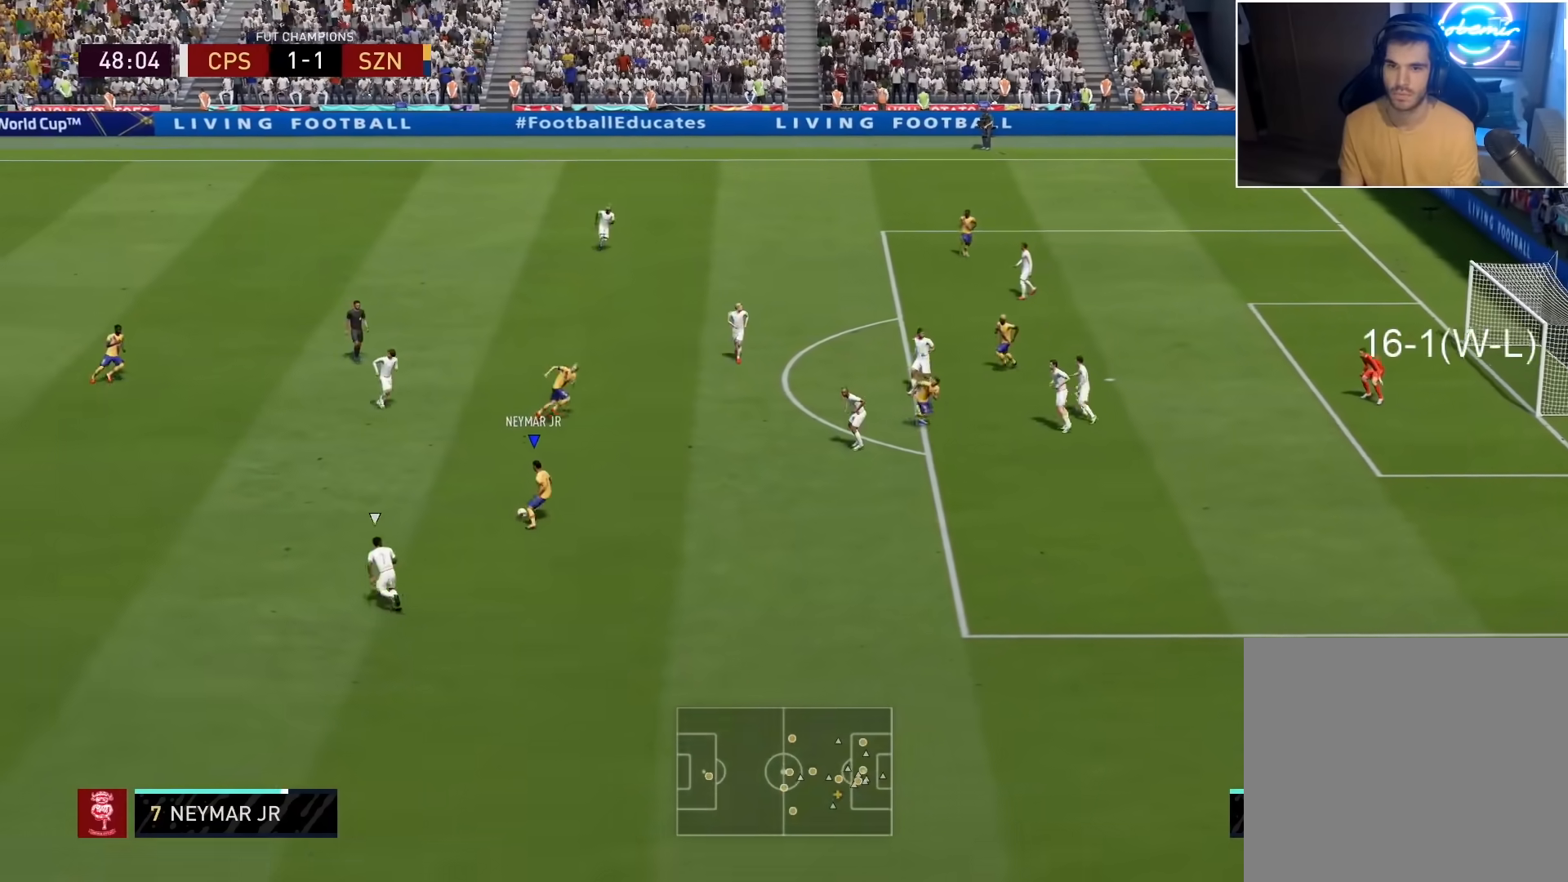
{"buttons": [], "left_stick": "up", "right_stick": "center", "events": [[200, "left_stick", "center"], [467, "left_stick", "up"]]}
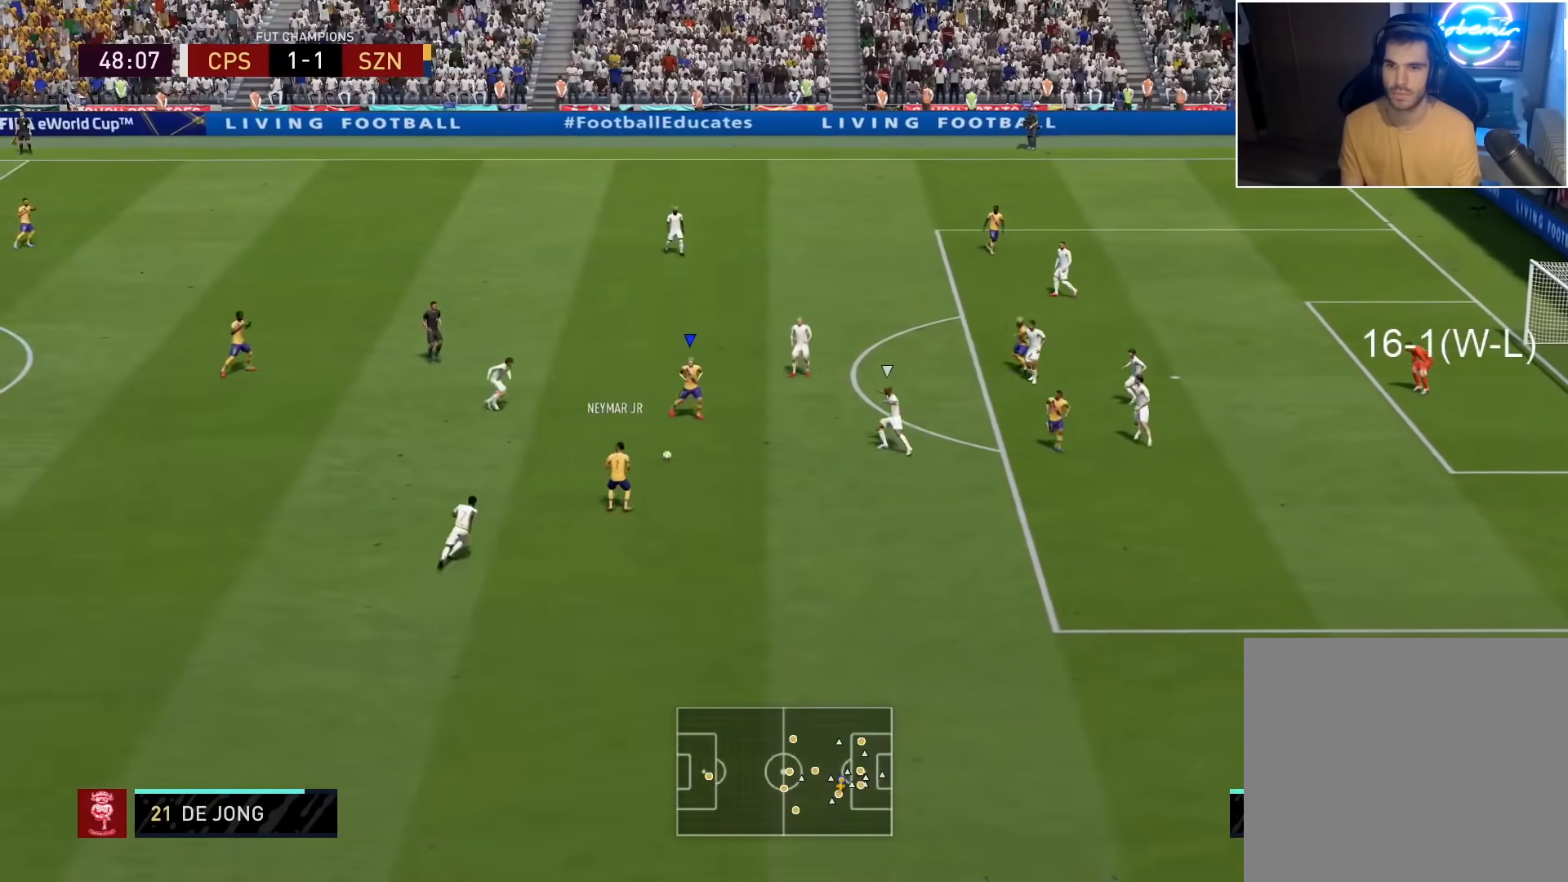
{"buttons": [], "left_stick": "center", "right_stick": "center", "events": [[50, "left_stick", "left"], [117, "CROSS", "down"], [117, "left_stick", "down"], [167, "CROSS", "up"], [267, "left_stick", "center"]]}
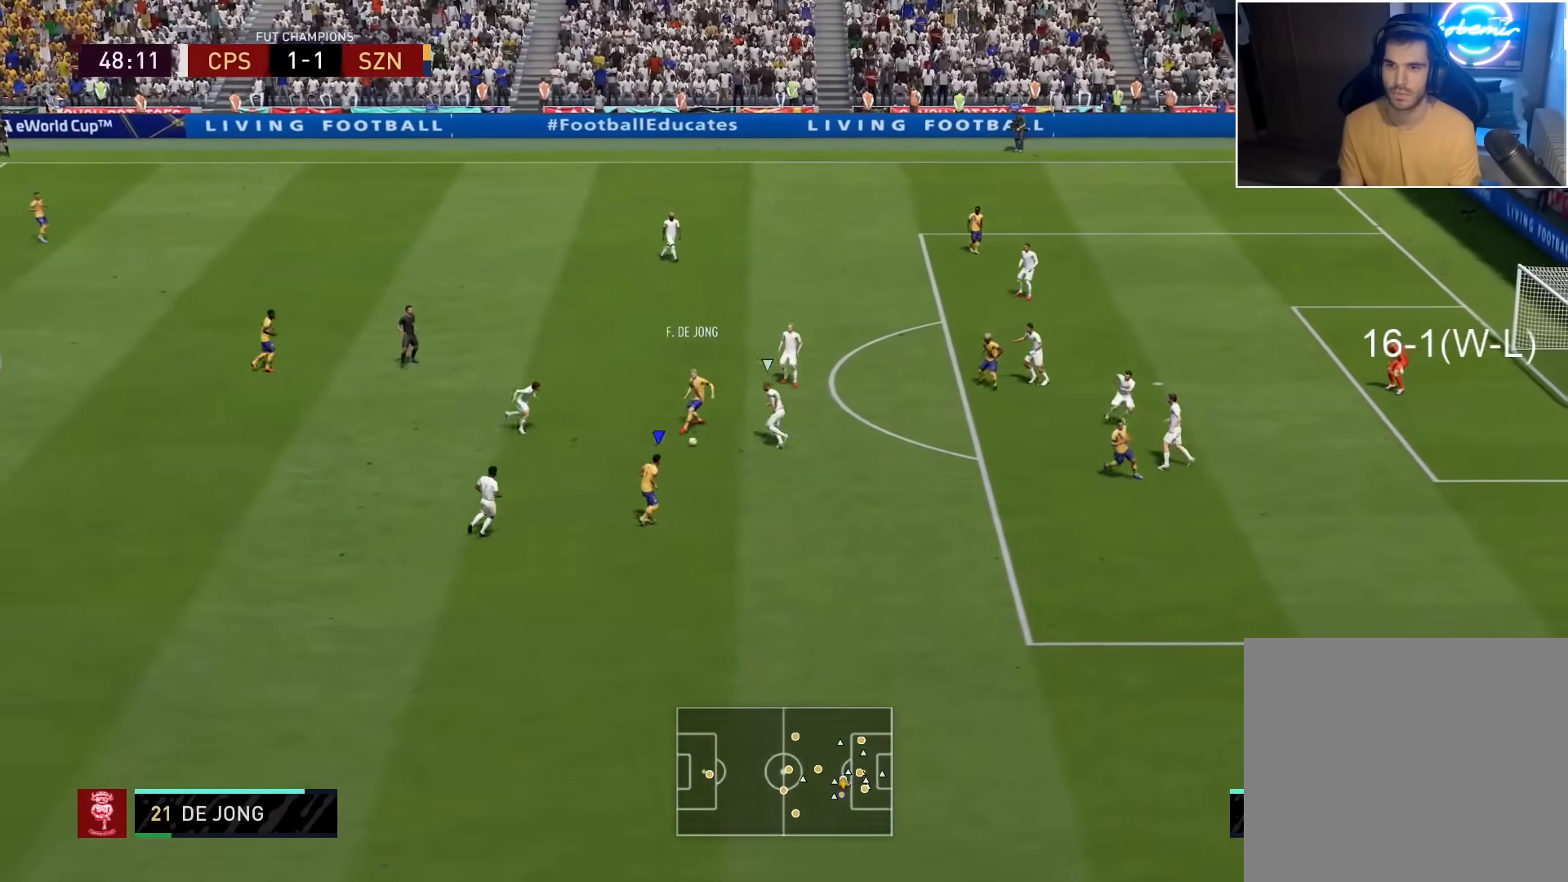
{"buttons": [], "left_stick": "up-right", "right_stick": "center", "events": [[133, "left_stick", "right"], [200, "left_stick", "up-right"], [267, "CROSS", "down"], [400, "CROSS", "up"]]}
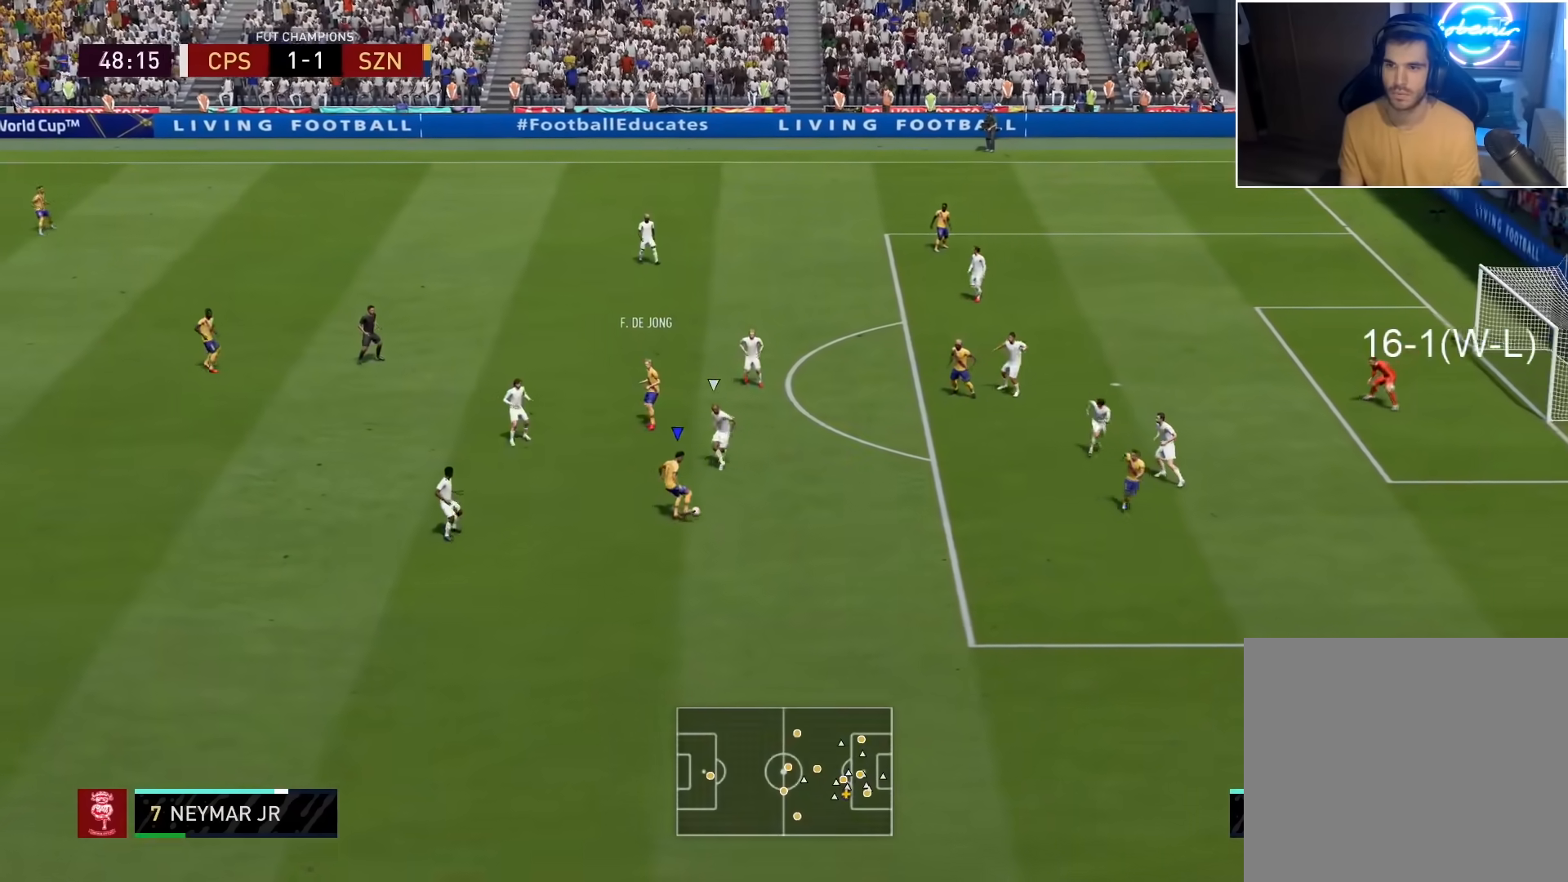
{"buttons": [], "left_stick": "down", "right_stick": "center", "events": [[83, "left_stick", "center"], [383, "left_stick", "down"]]}
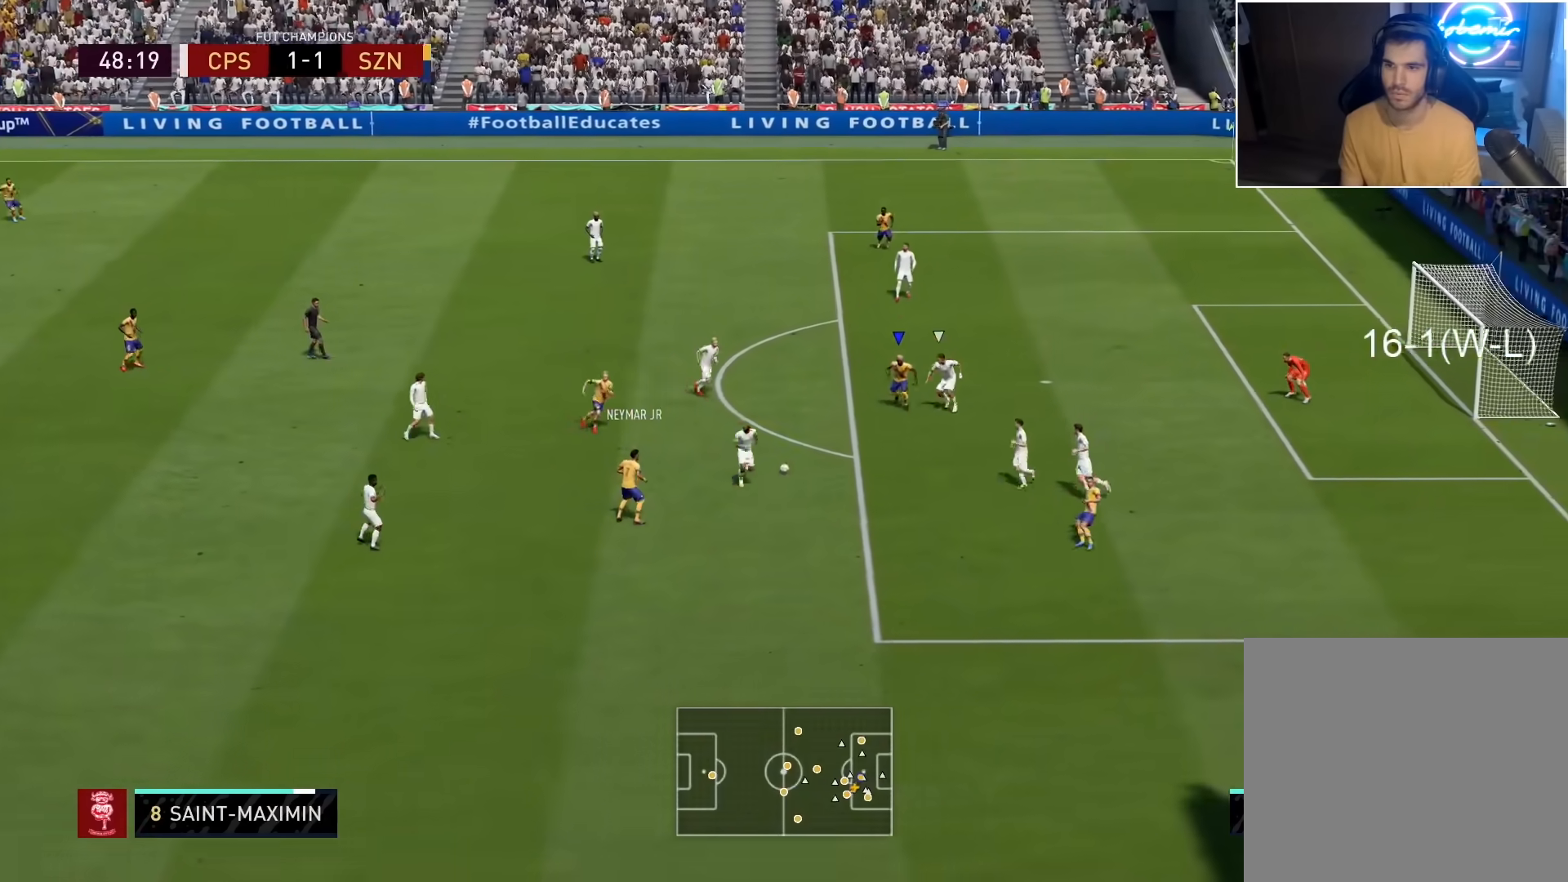
{"buttons": ["CROSS", "SQUARE", "L3"], "left_stick": "right", "right_stick": "center", "events": [[350, "left_stick", "down-right"], [383, "SQUARE", "down"], [417, "CROSS", "down"], [417, "L3", "down"], [450, "left_stick", "right"]]}
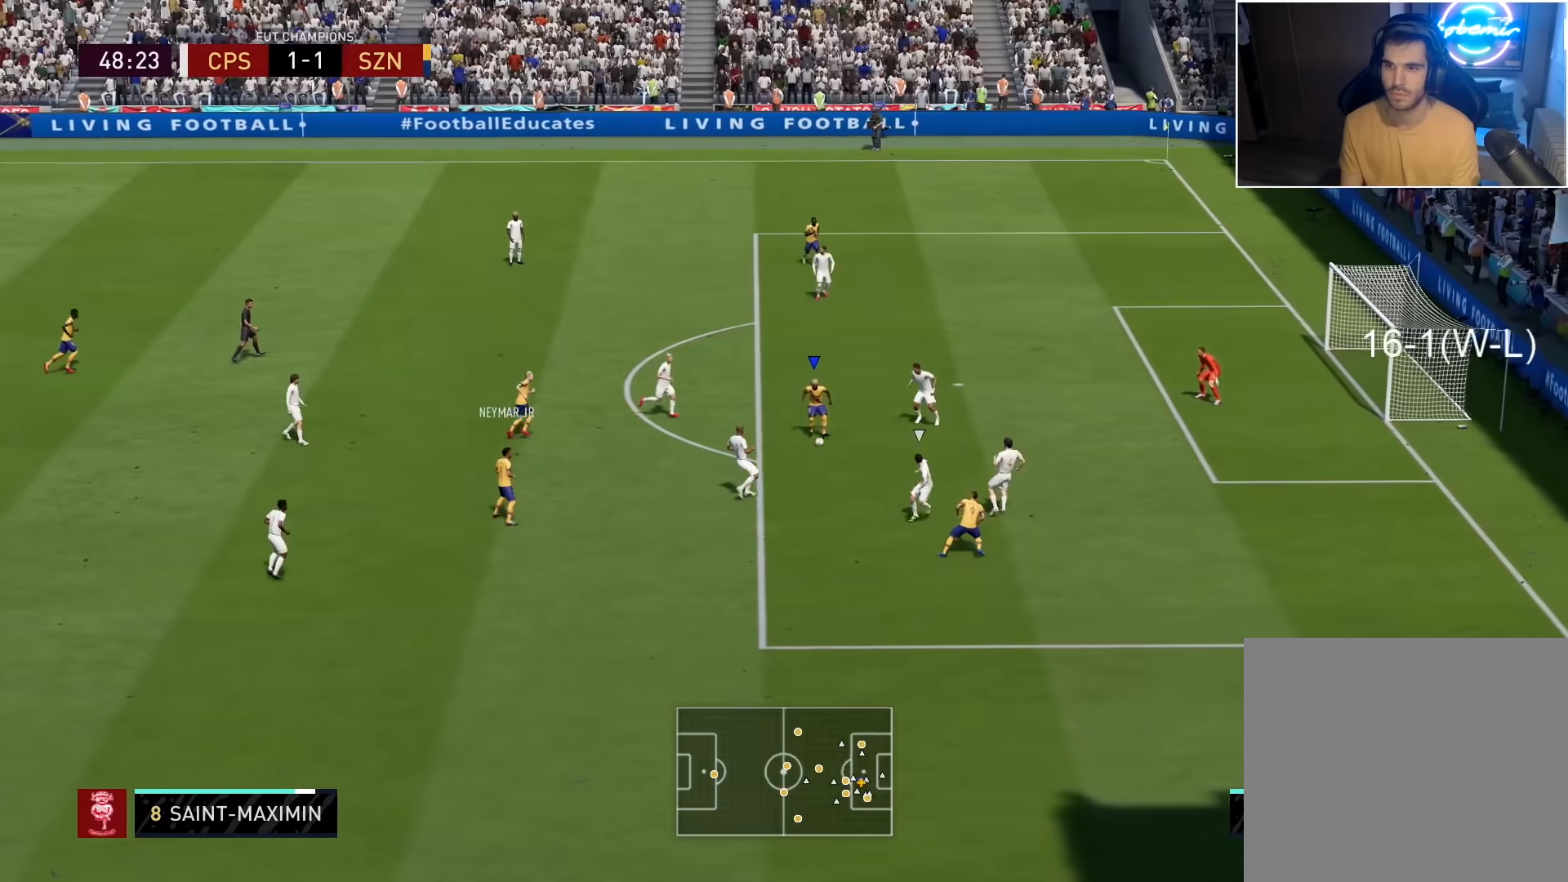
{"buttons": ["CIRCLE", "R2", "L3"], "left_stick": "right", "right_stick": "center", "events": [[67, "SQUARE", "up"], [117, "CROSS", "up"], [367, "CIRCLE", "down"], [450, "R2", "down"]]}
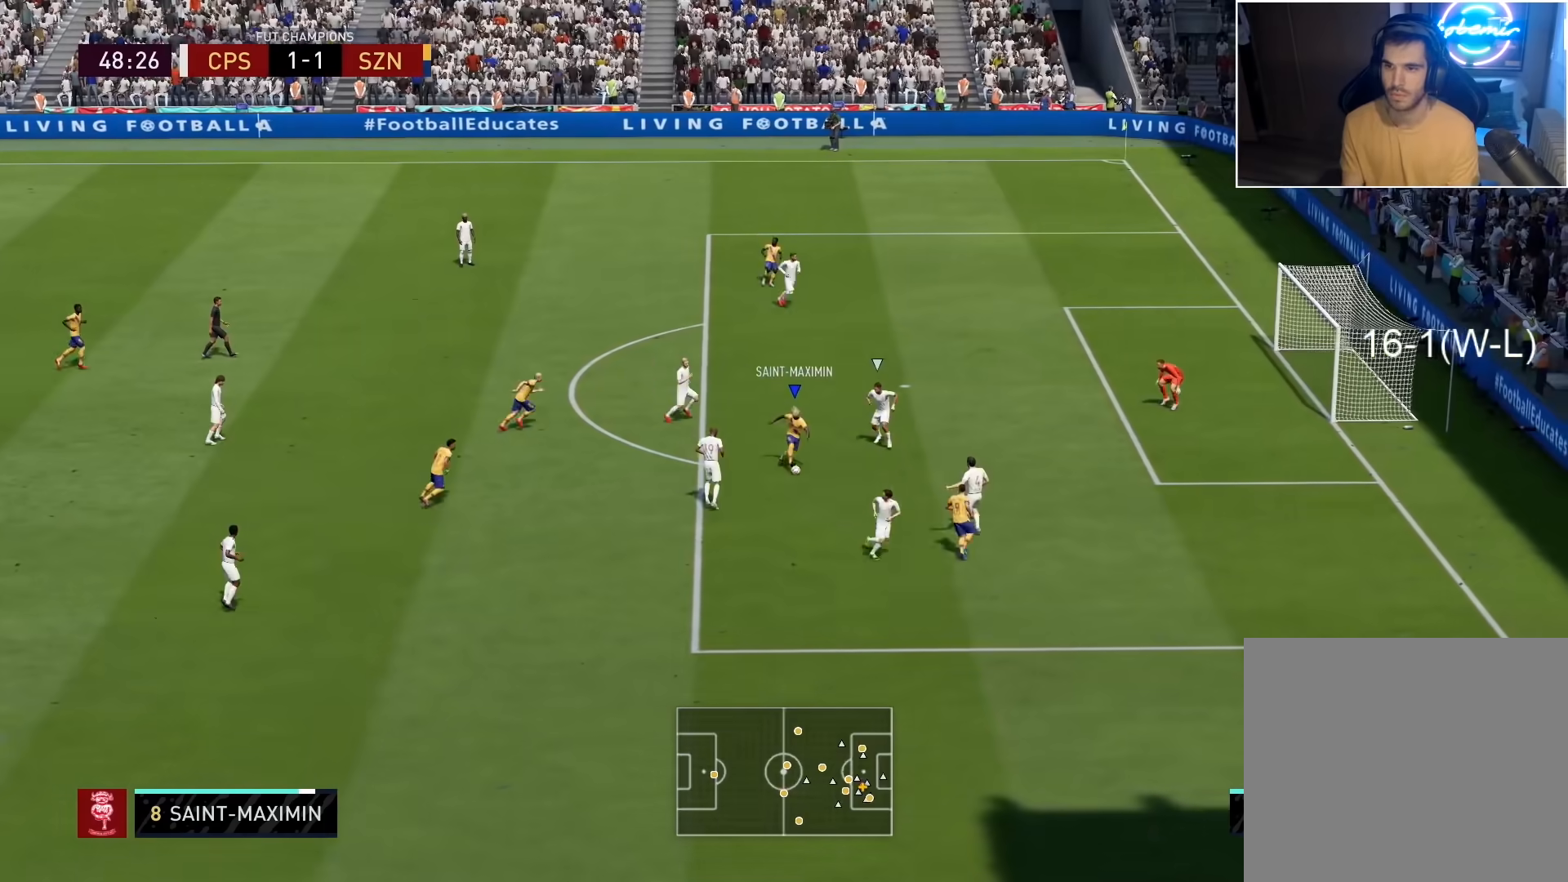
{"buttons": ["L3"], "left_stick": "down-right", "right_stick": "center", "events": [[50, "R2", "up"], [83, "CIRCLE", "up"], [117, "left_stick", "down-right"]]}
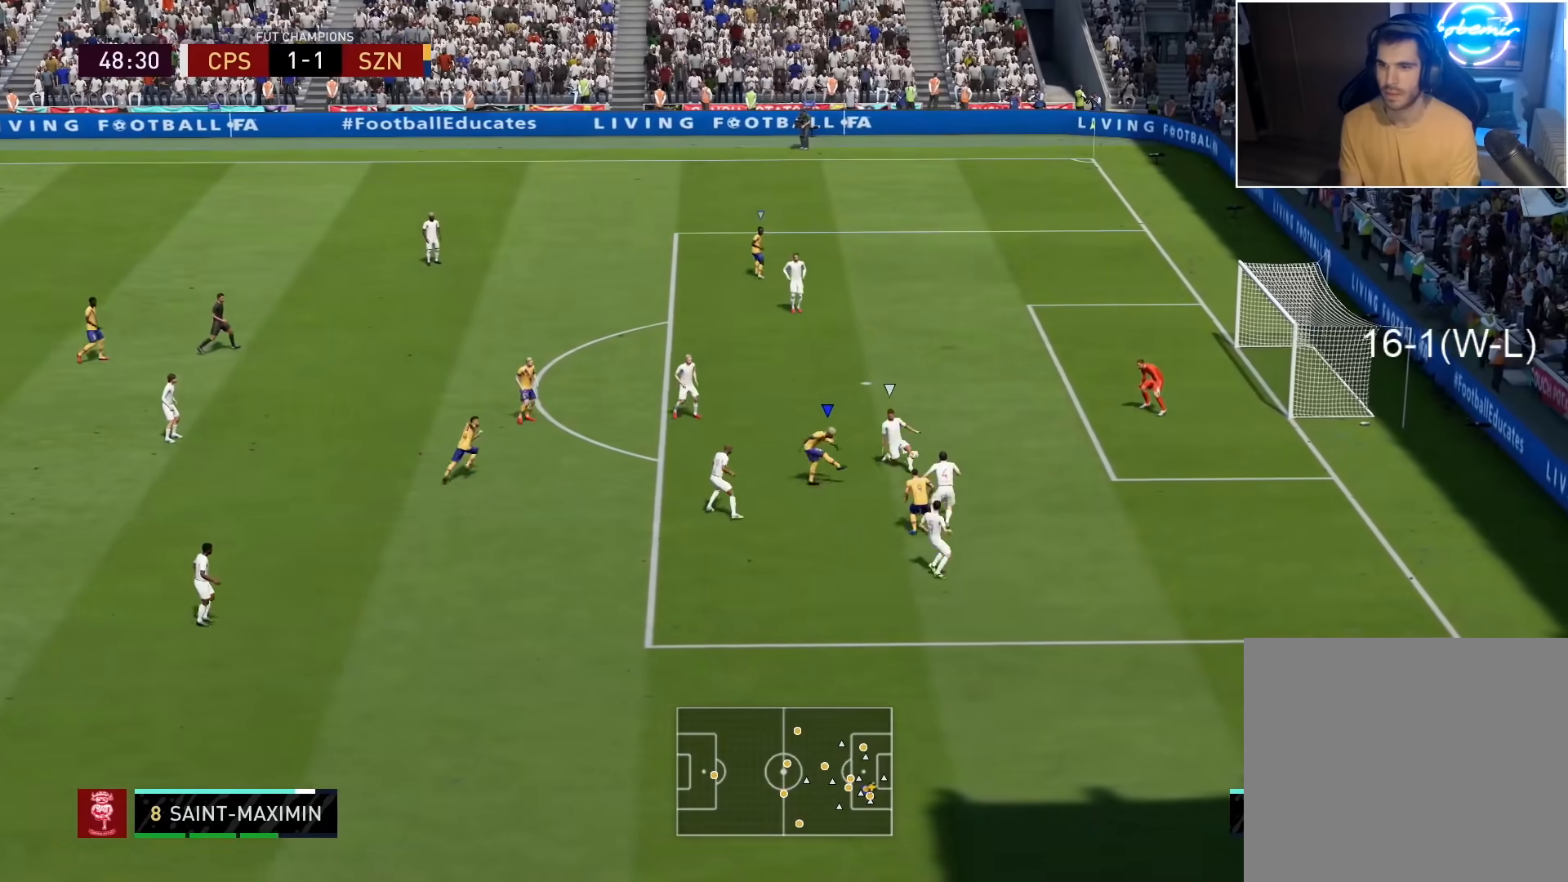
{"buttons": ["L3"], "left_stick": "down-right", "right_stick": "center", "events": []}
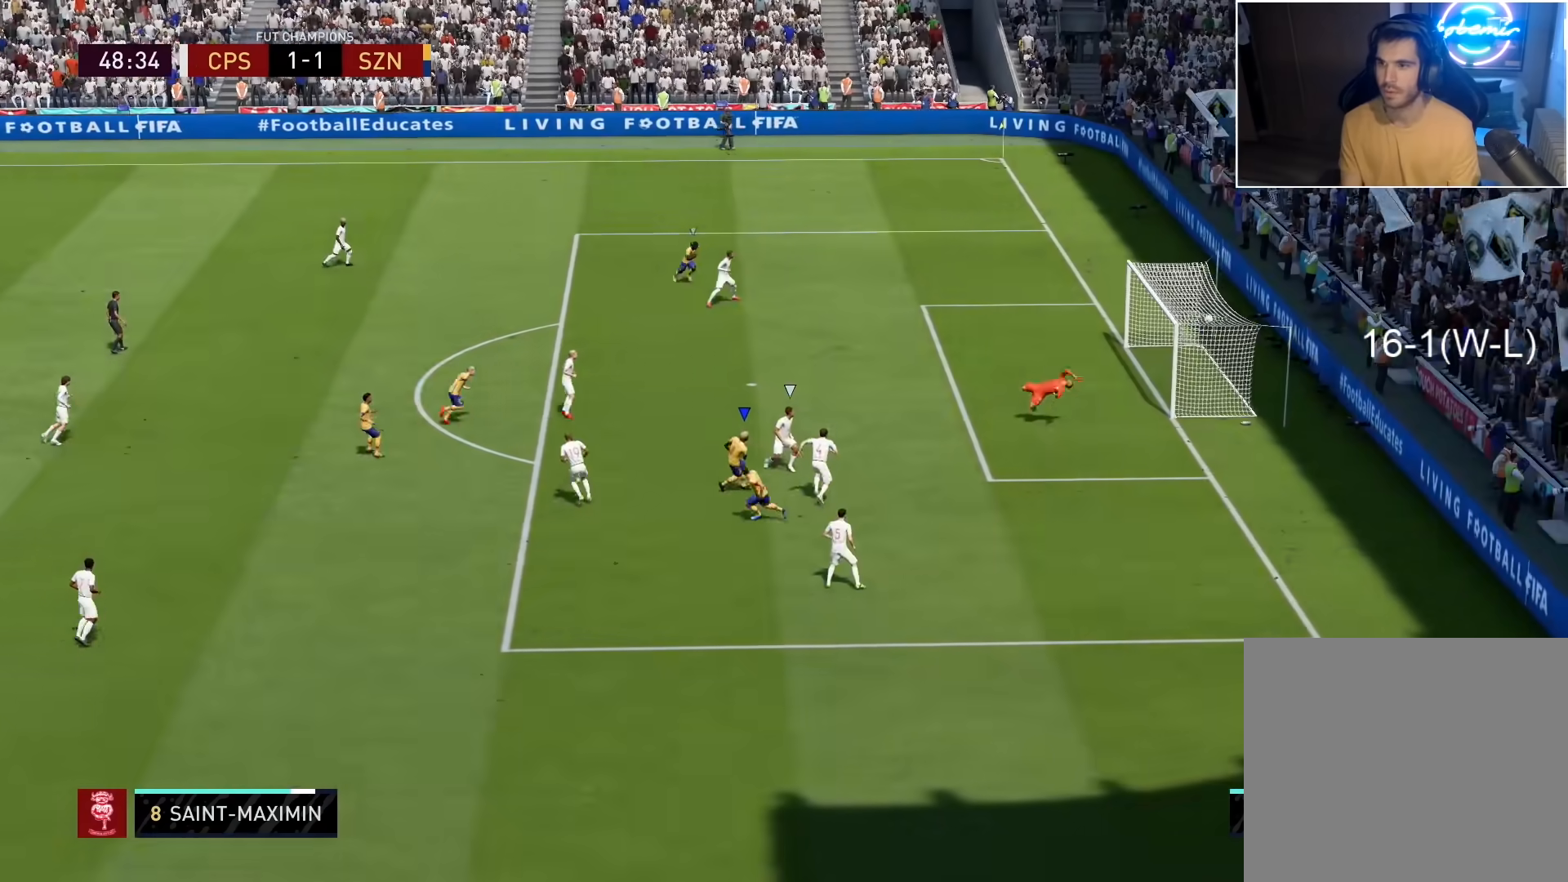
{"buttons": ["CROSS"], "left_stick": "center", "right_stick": "center", "events": [[250, "L3", "up"], [300, "left_stick", "center"], [500, "CROSS", "down"]]}
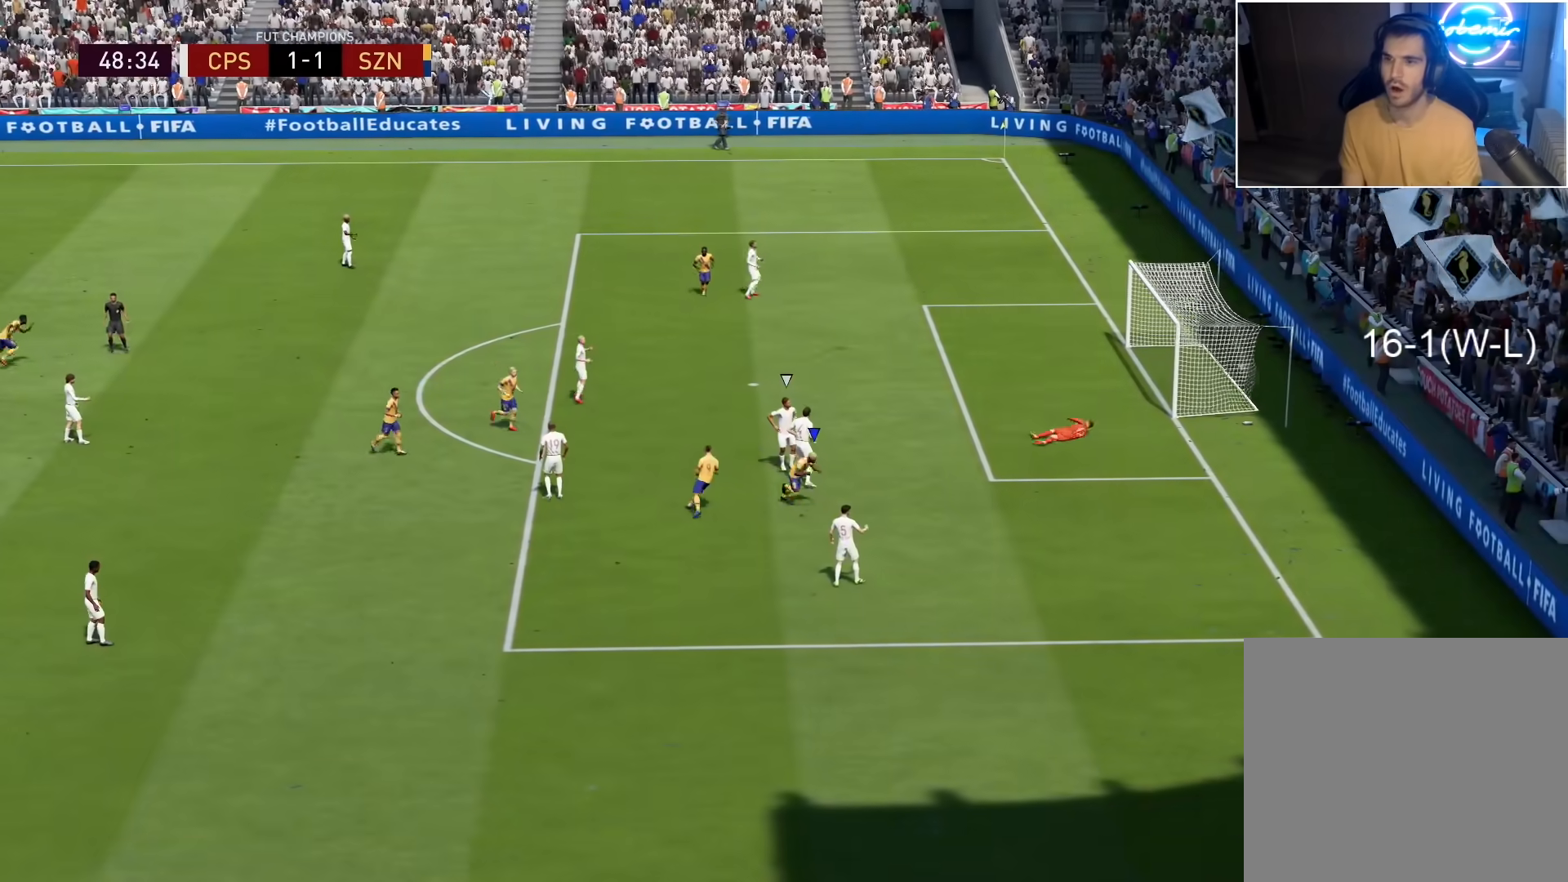
{"buttons": [], "left_stick": "center", "right_stick": "center", "events": [[83, "CROSS", "up"]]}
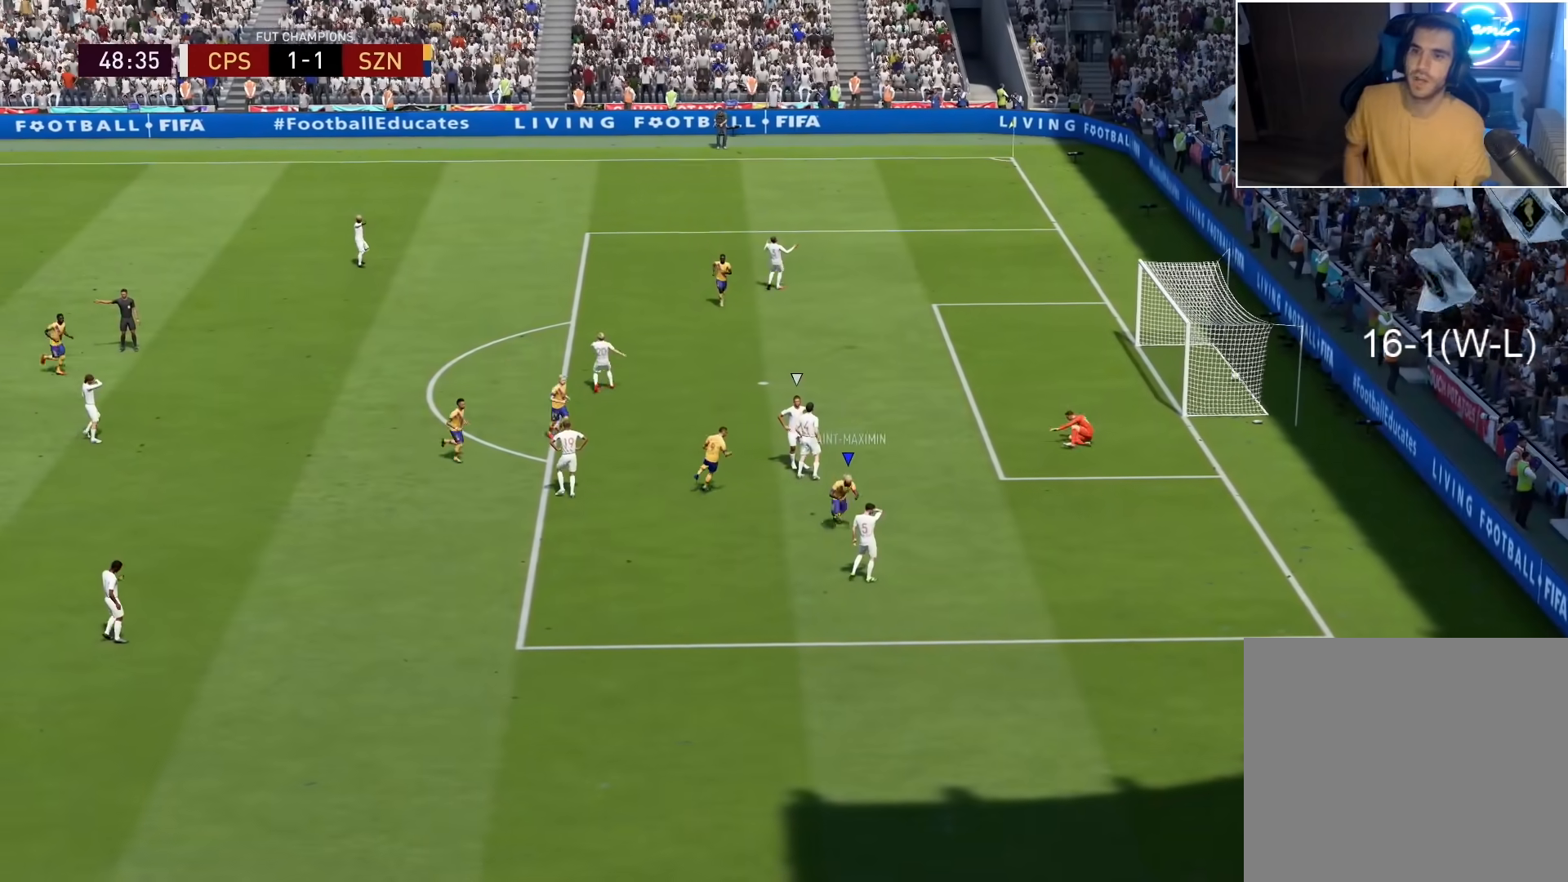
{"buttons": [], "left_stick": "center", "right_stick": "center", "events": []}
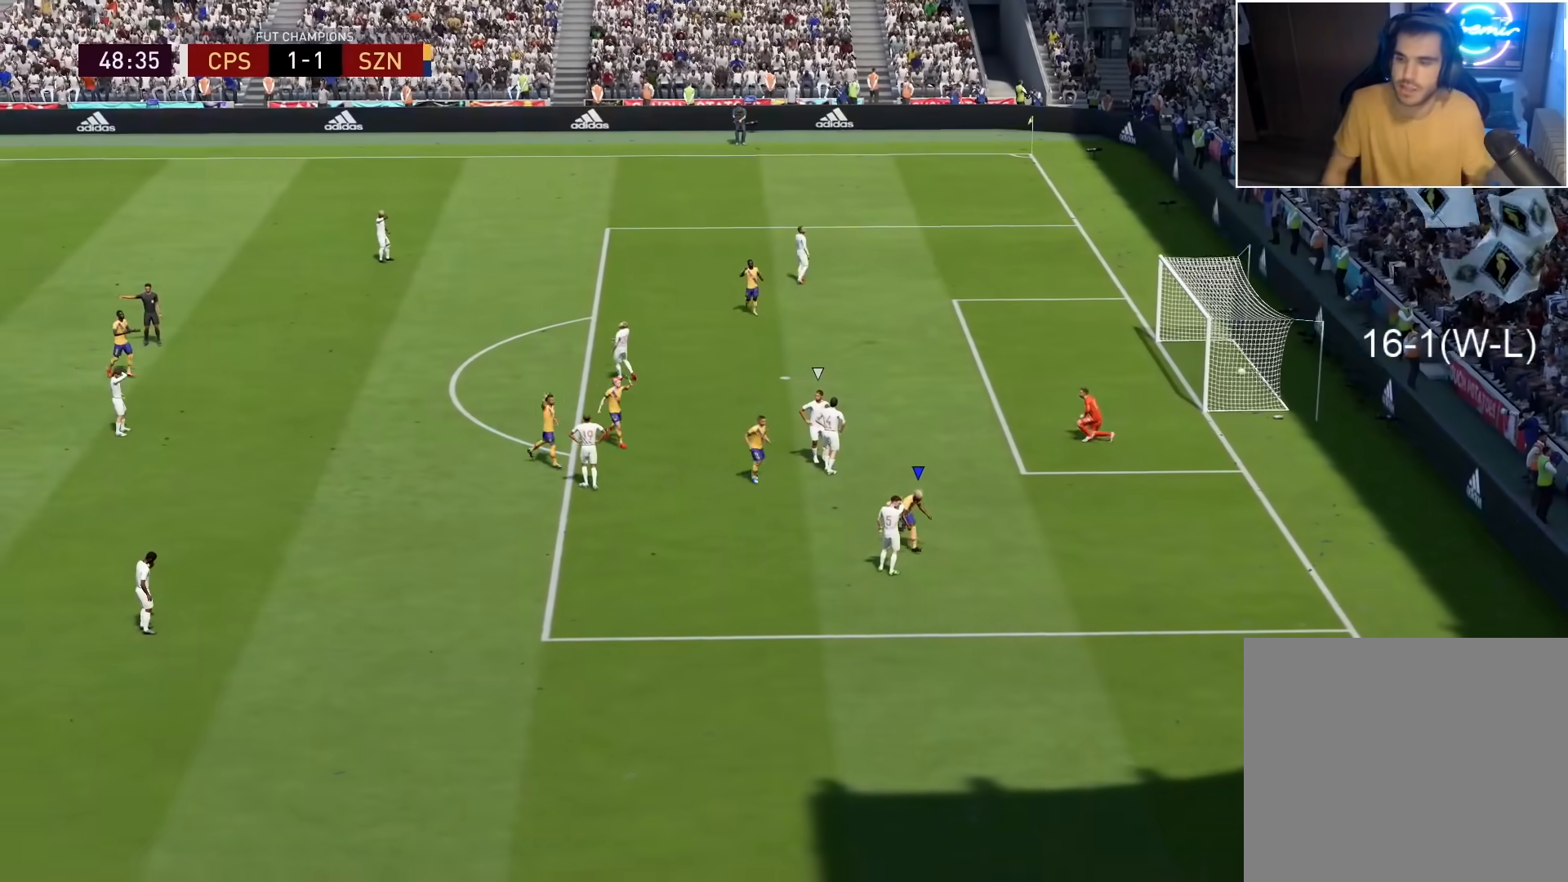
{"buttons": [], "left_stick": "center", "right_stick": "center", "events": []}
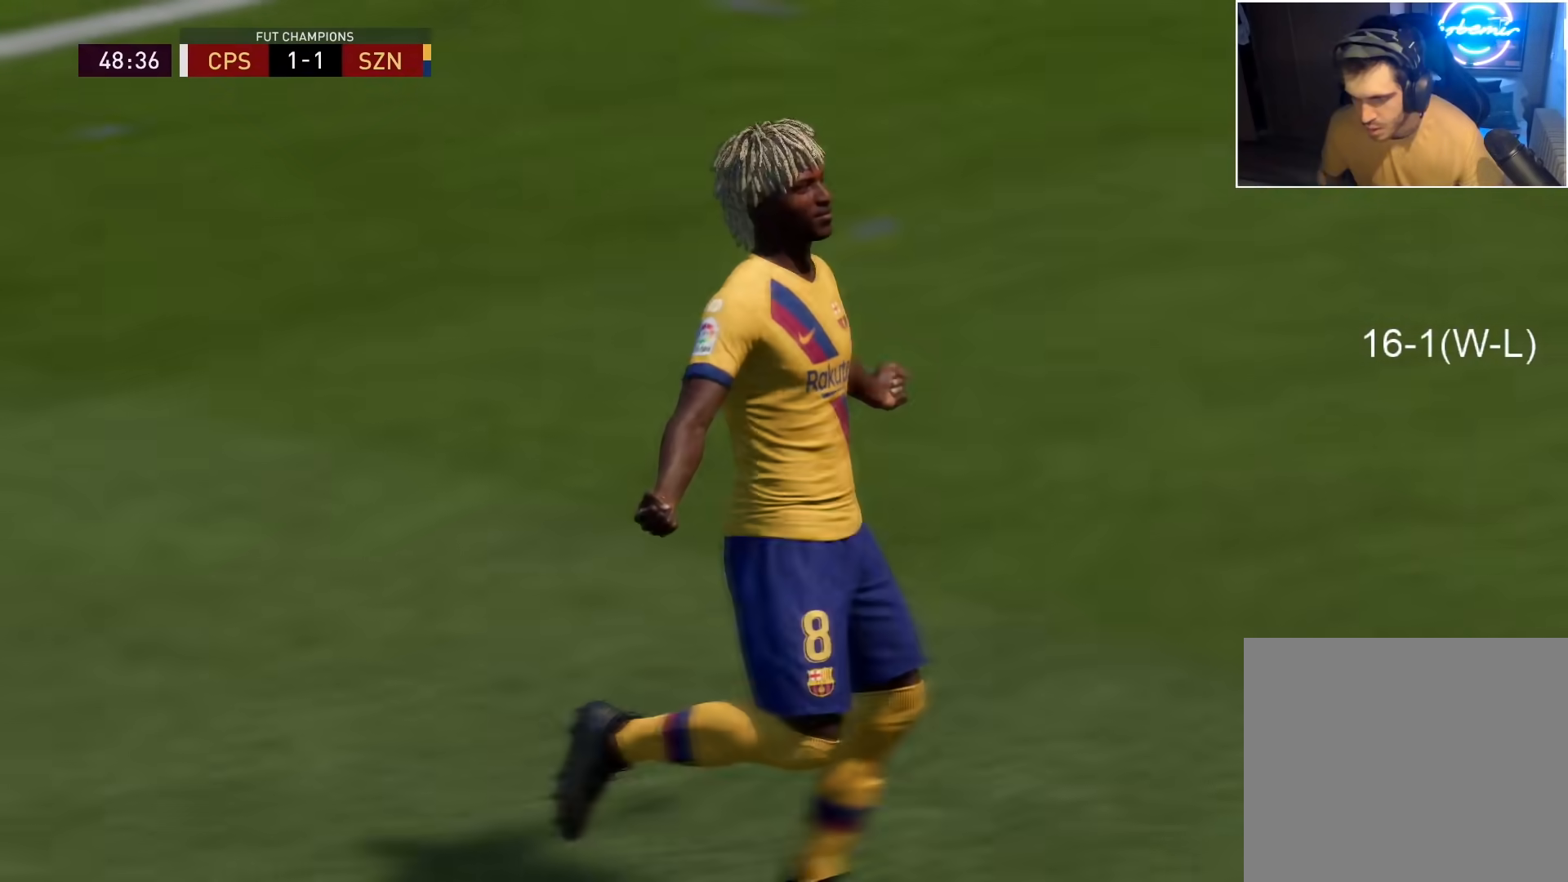
{"buttons": [], "left_stick": "center", "right_stick": "center", "events": []}
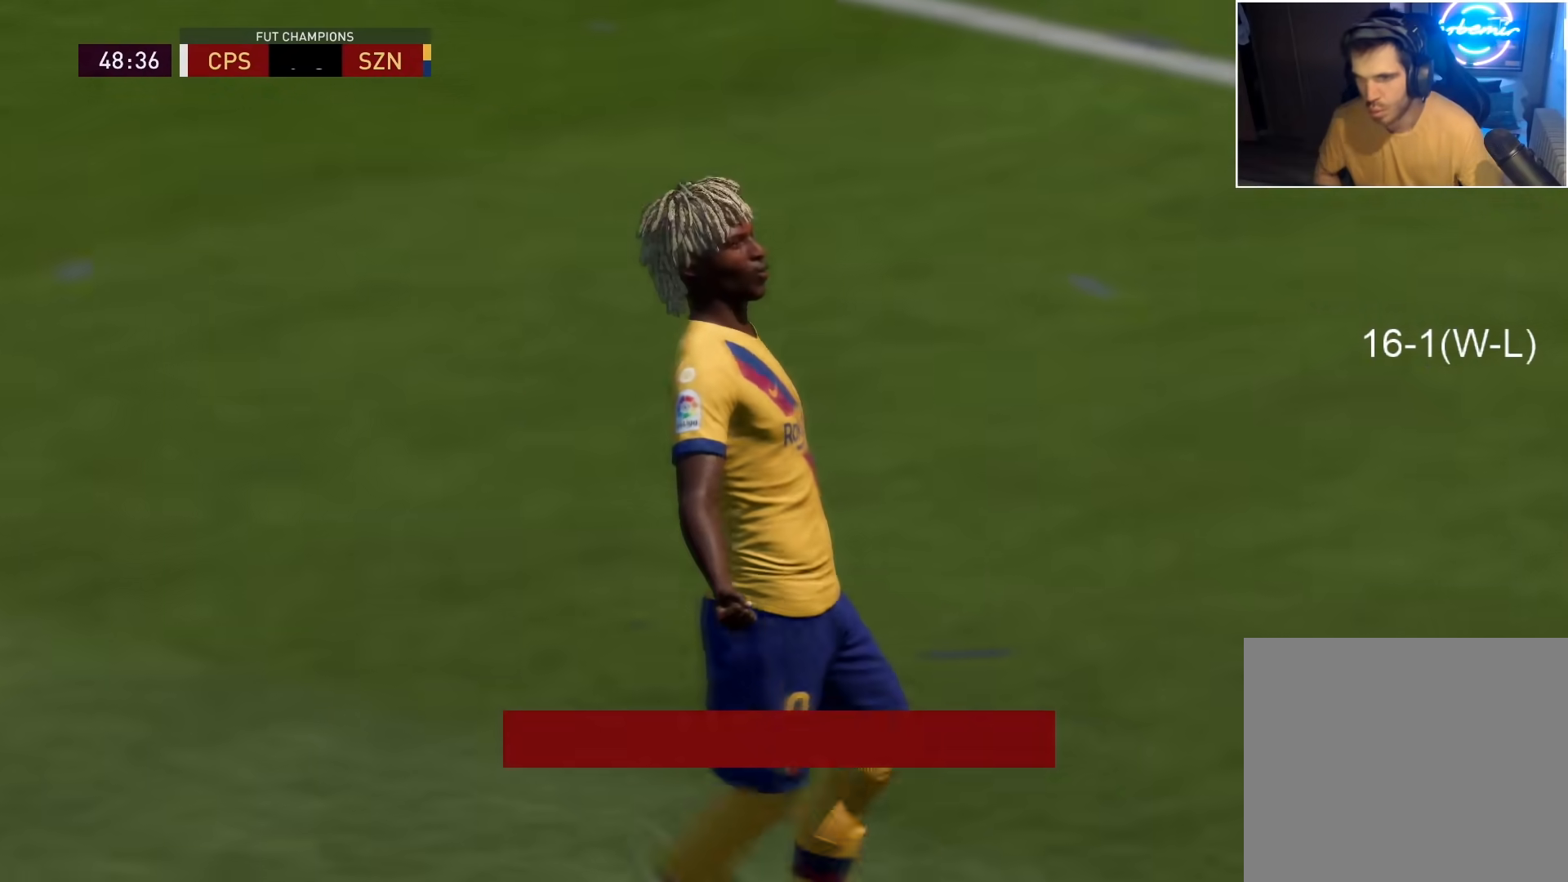
{"buttons": [], "left_stick": "center", "right_stick": "center", "events": []}
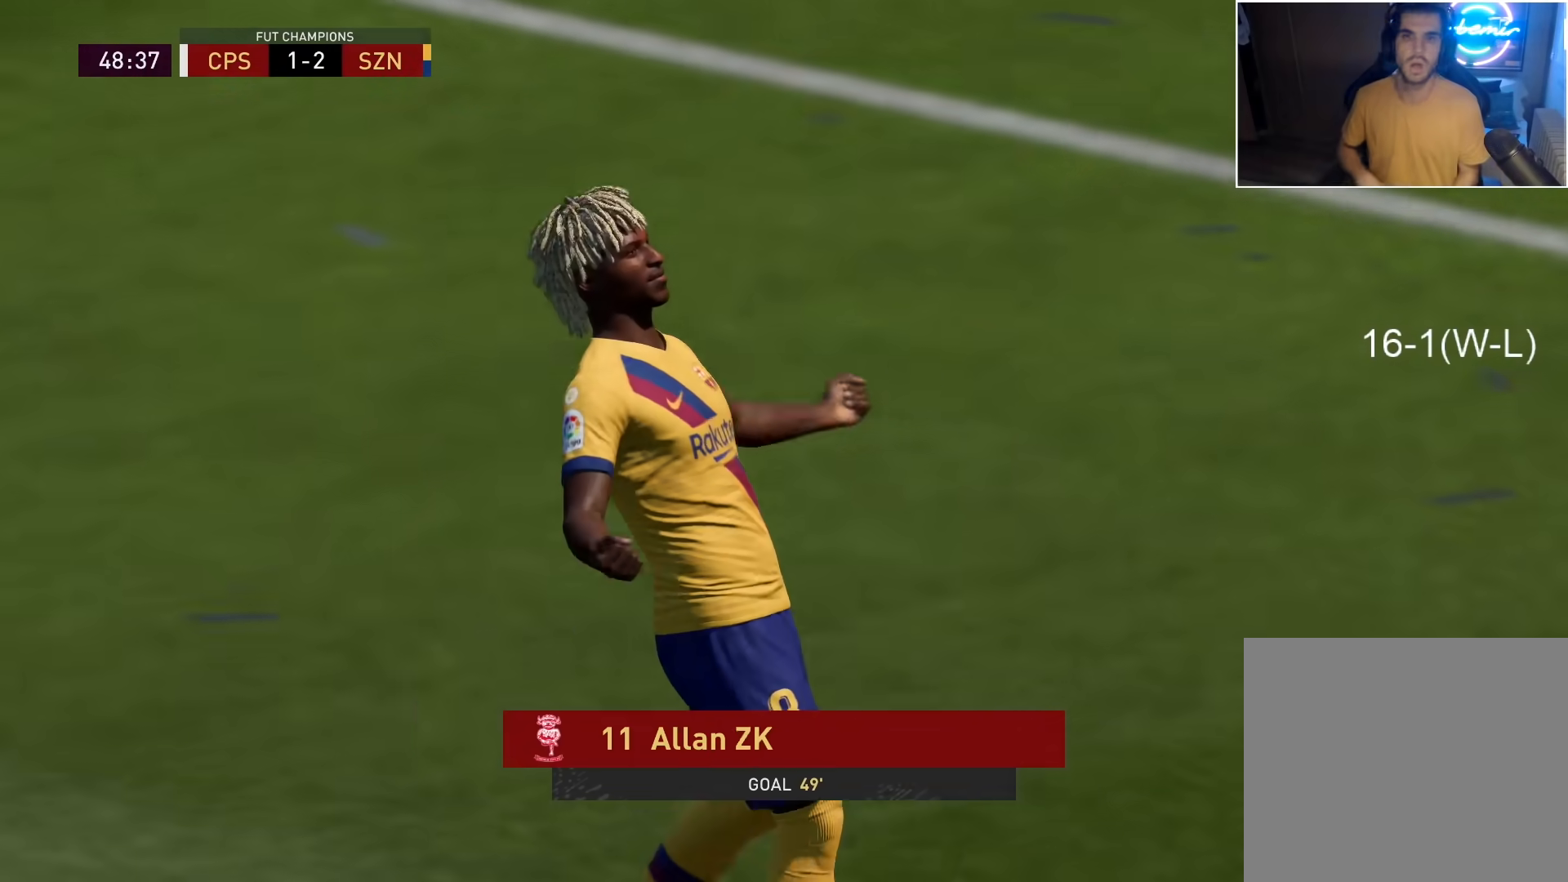
{"buttons": [], "left_stick": "center", "right_stick": "center", "events": []}
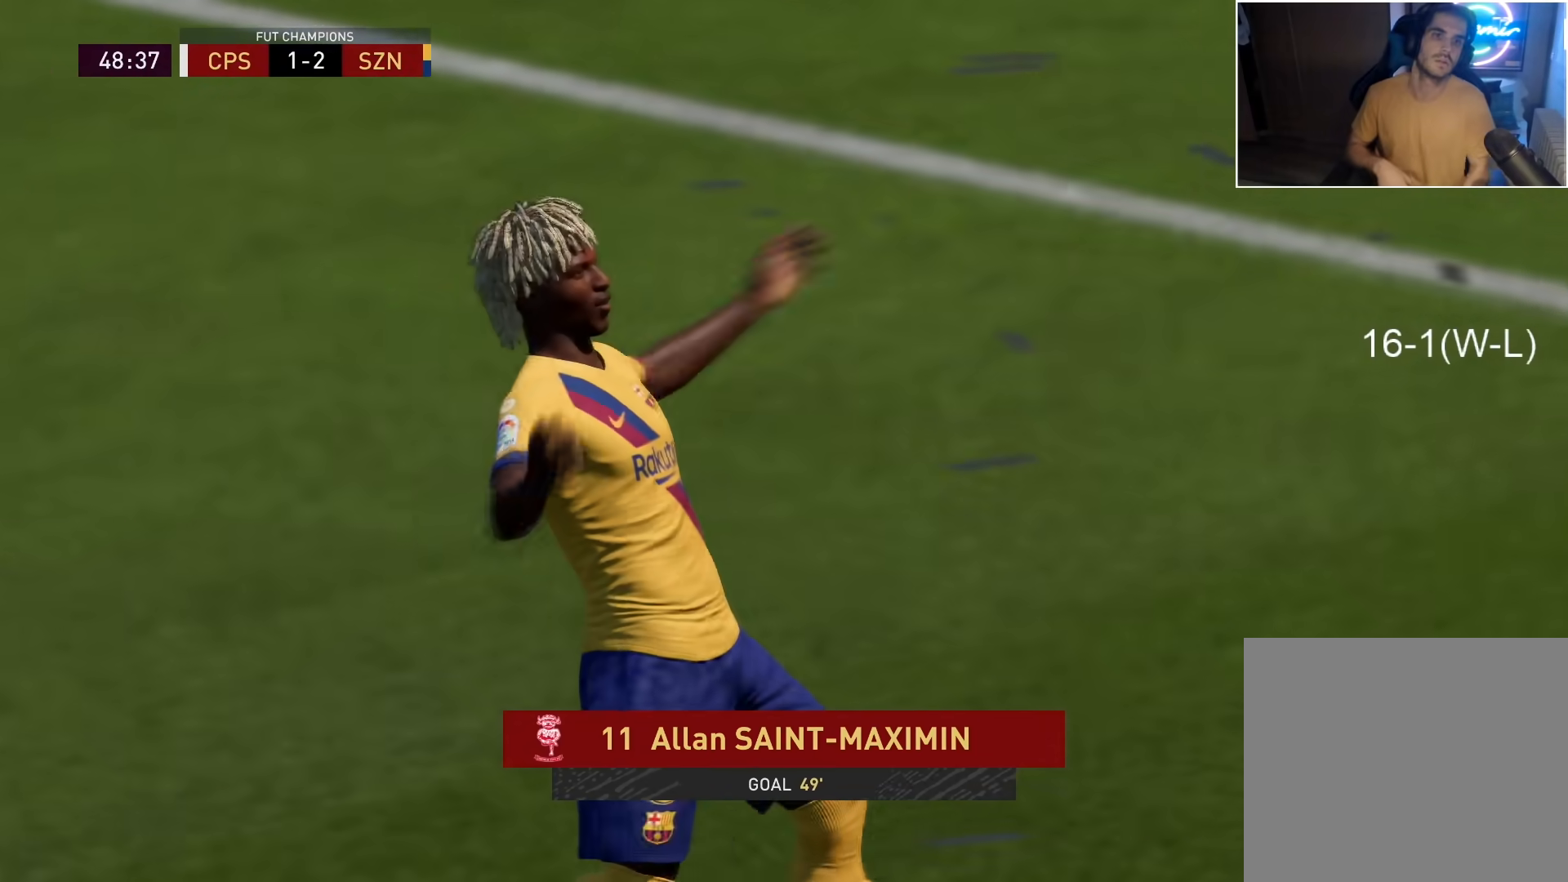
{"buttons": [], "left_stick": "center", "right_stick": "center", "events": []}
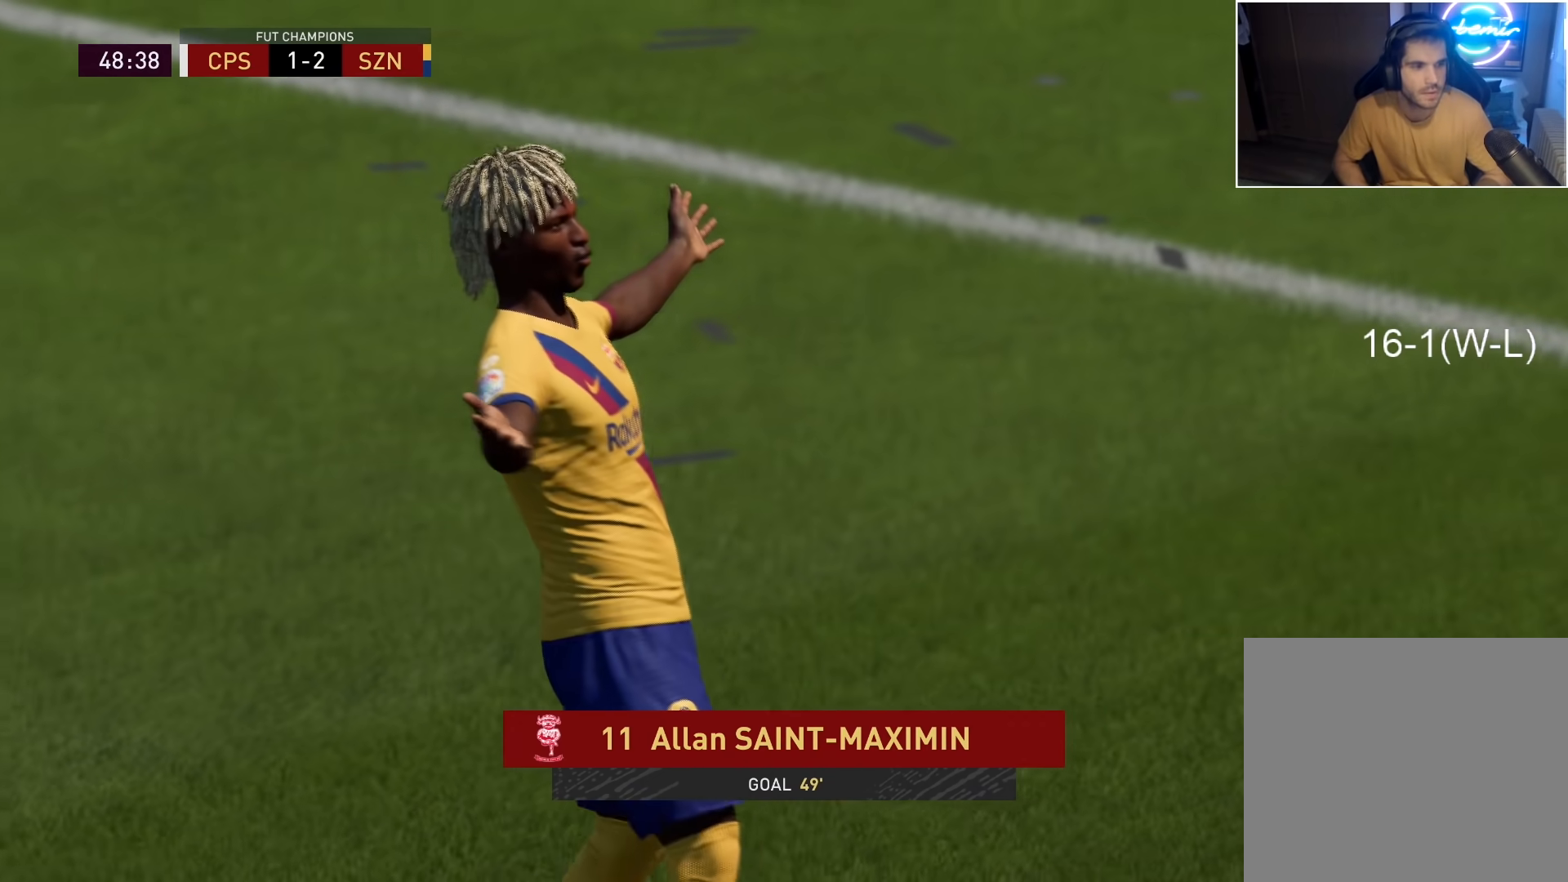
{"buttons": [], "left_stick": "center", "right_stick": "center", "events": []}
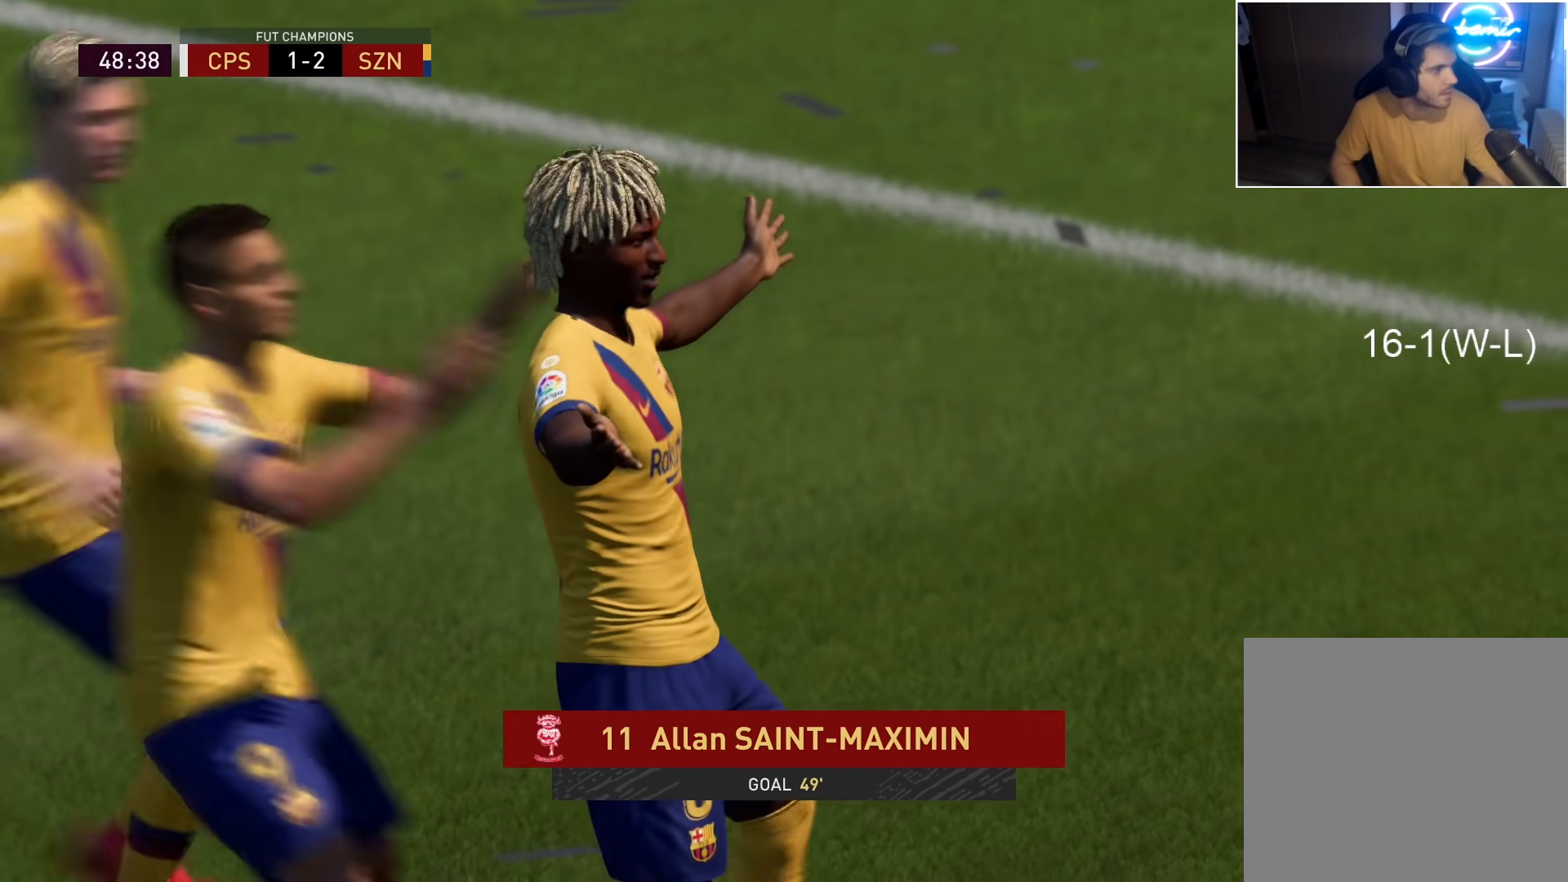
{"buttons": [], "left_stick": "center", "right_stick": "center", "events": []}
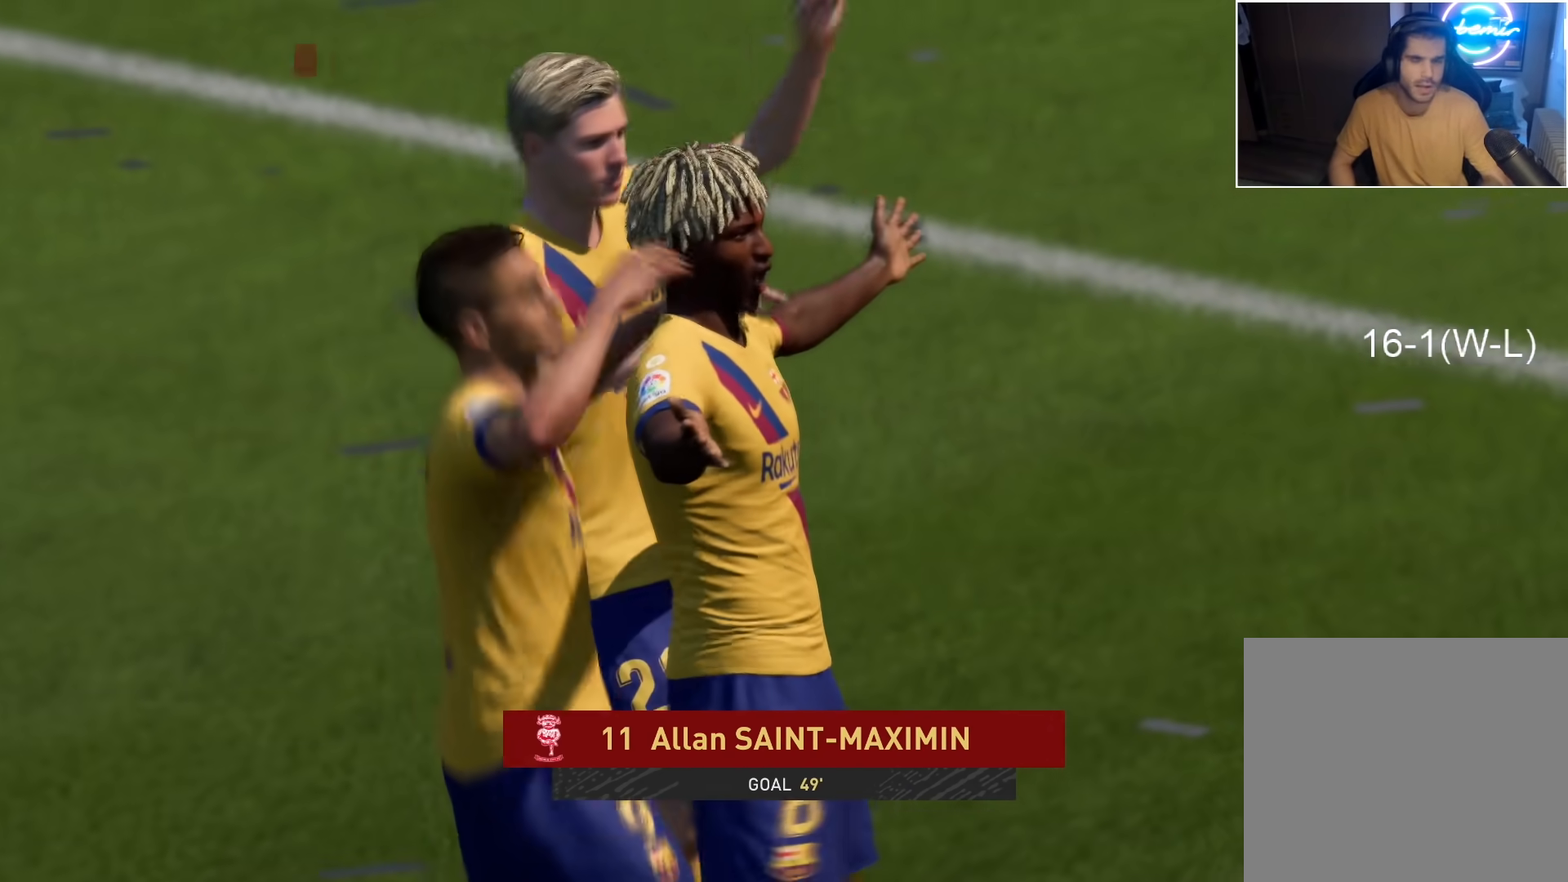
{"buttons": [], "left_stick": "center", "right_stick": "center", "events": []}